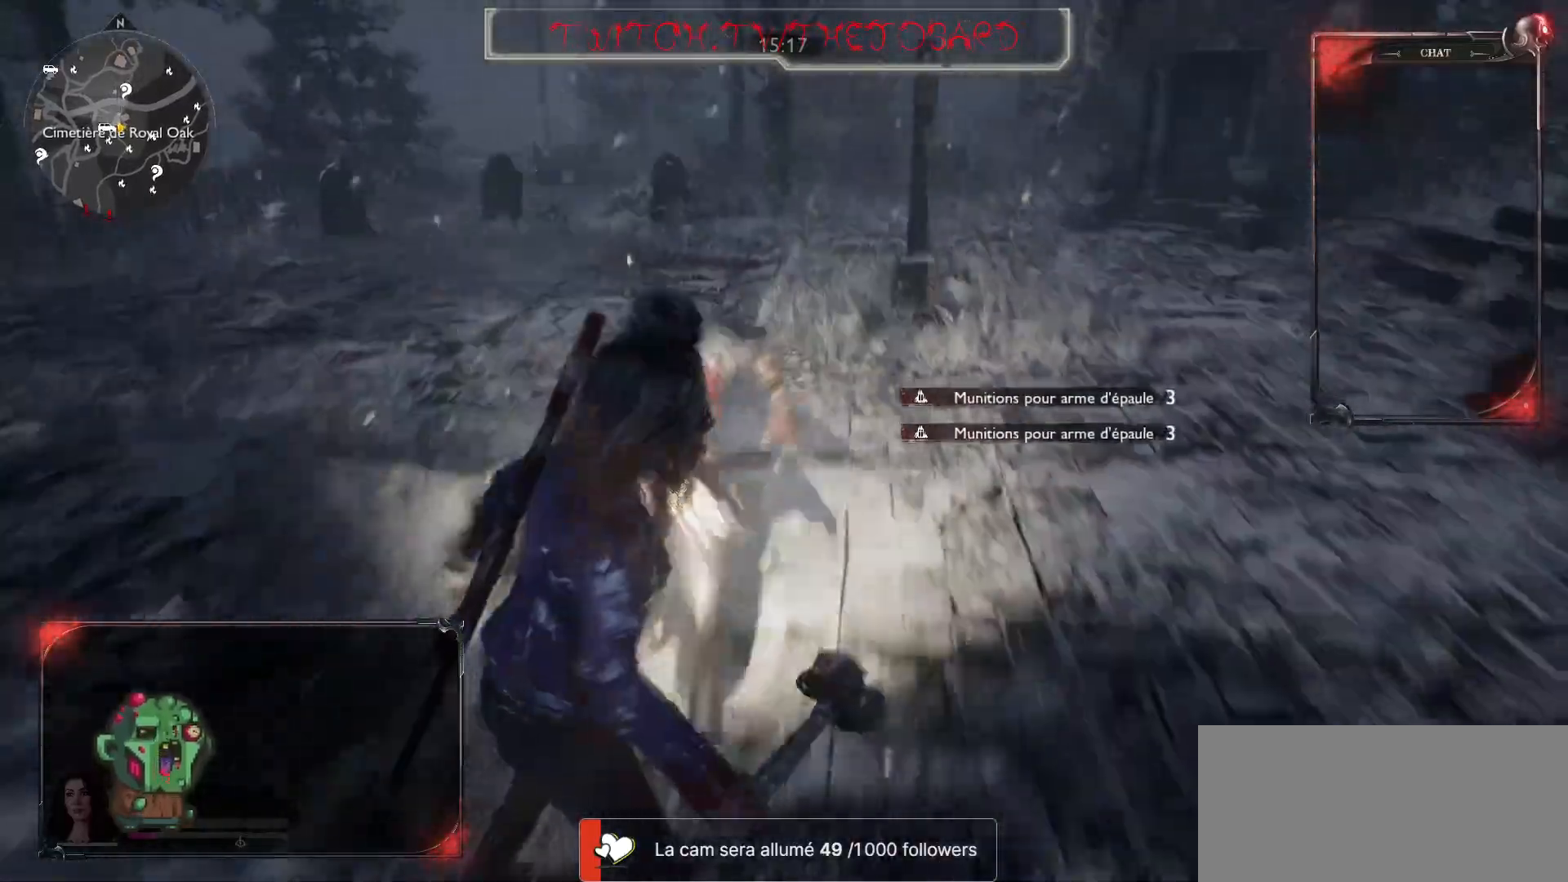
Gameplay with keyboard and mouse; each line is a JSON object with the keys and mouse buttons held at the frame after it. "events" lists presses ("down") and releases ("up") of "a", "ctrl", "d", "e", "f", "q", "r", "s", "shift", "space", "tab", "z", "mouse_left", "mouse_wheel" and "mouse_right" between this image and that frame as [ms after this image, input, new state], when the widget could be followed in between. "mouse_left", "mouse_wheel", "mouse_right" = the "left", "wheel", "right" buttons of the "mouse" list. No other keys are recorded. "wheel" means that the mouse wheel is clicked or scrolled. Mouse movement is not recorded.
{"keys": [], "mouse": [], "events": [[67, "mouse_left", "up"], [150, "mouse_left", "down"], [150, "z", "up"], [233, "mouse_left", "up"], [350, "f", "down"], [450, "f", "up"]]}
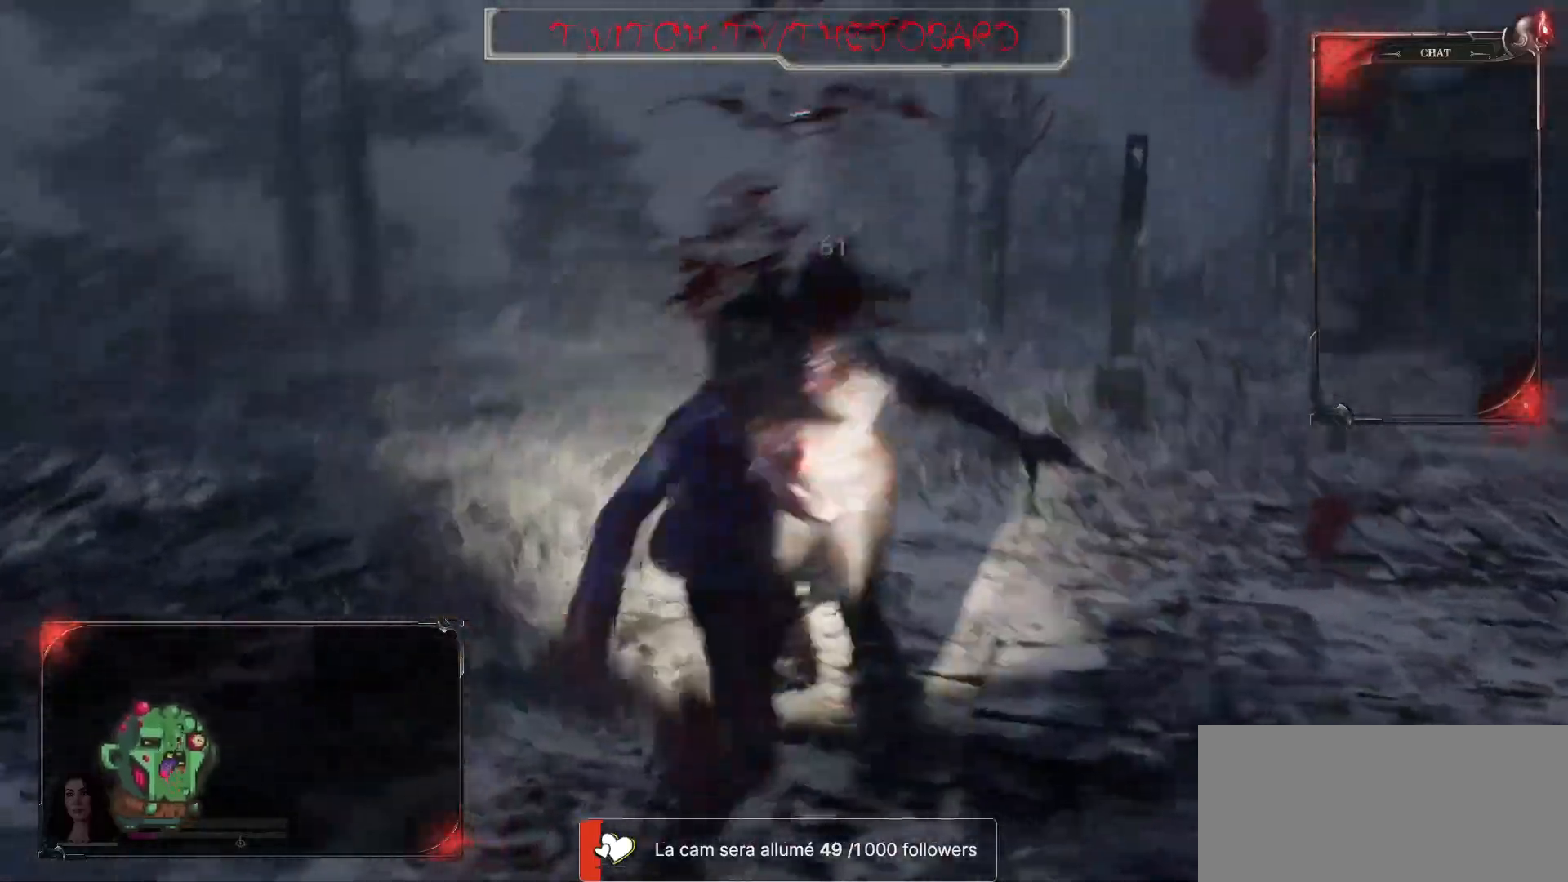
{"keys": [], "mouse": [], "events": [[33, "f", "down"], [117, "f", "up"]]}
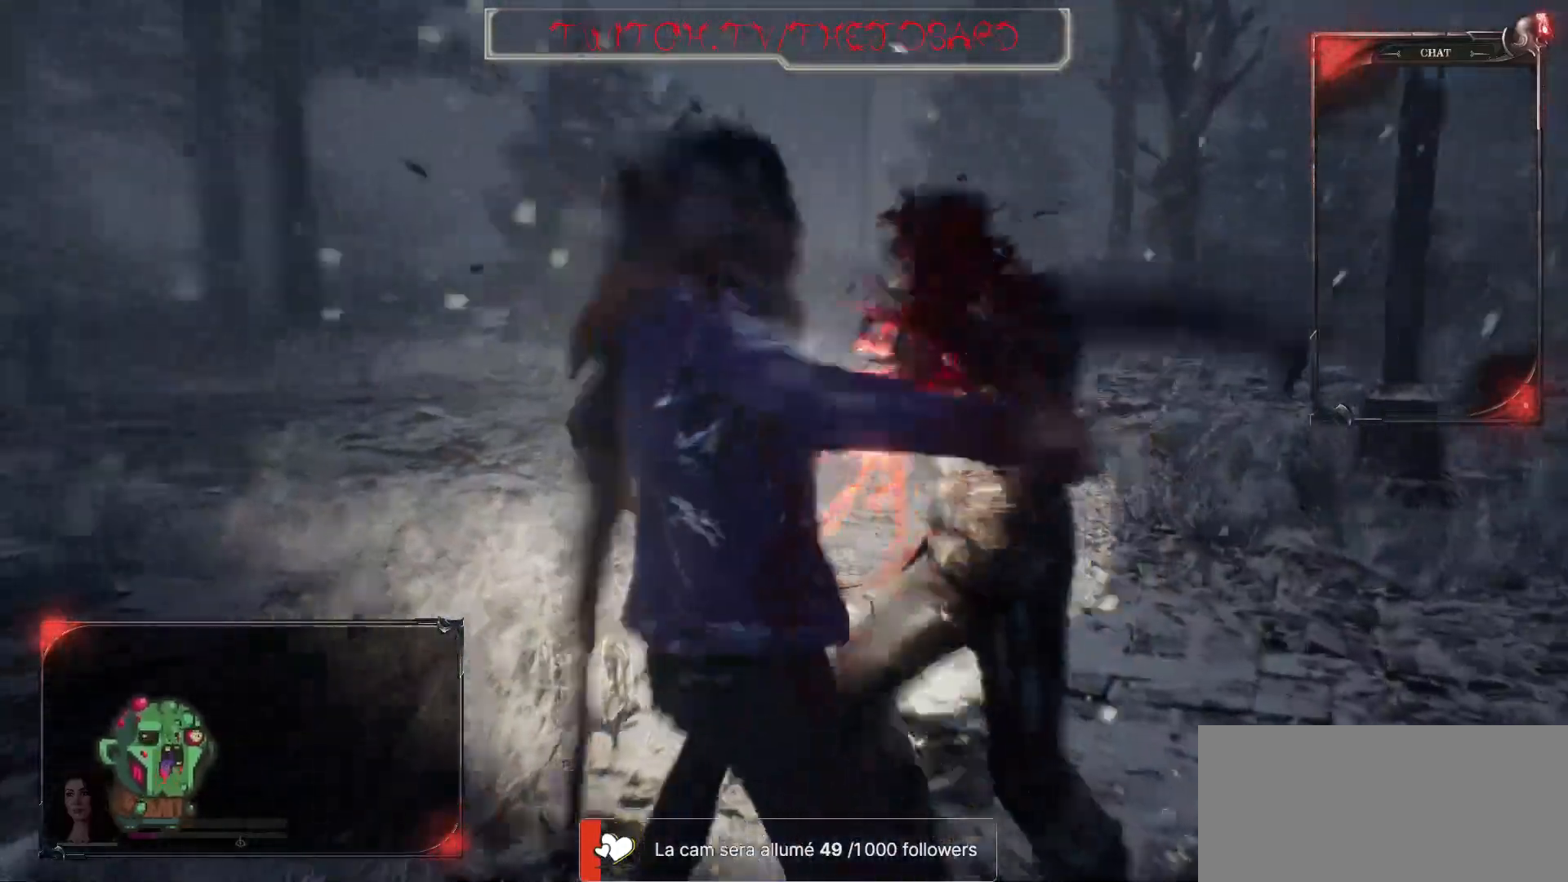
{"keys": [], "mouse": [], "events": []}
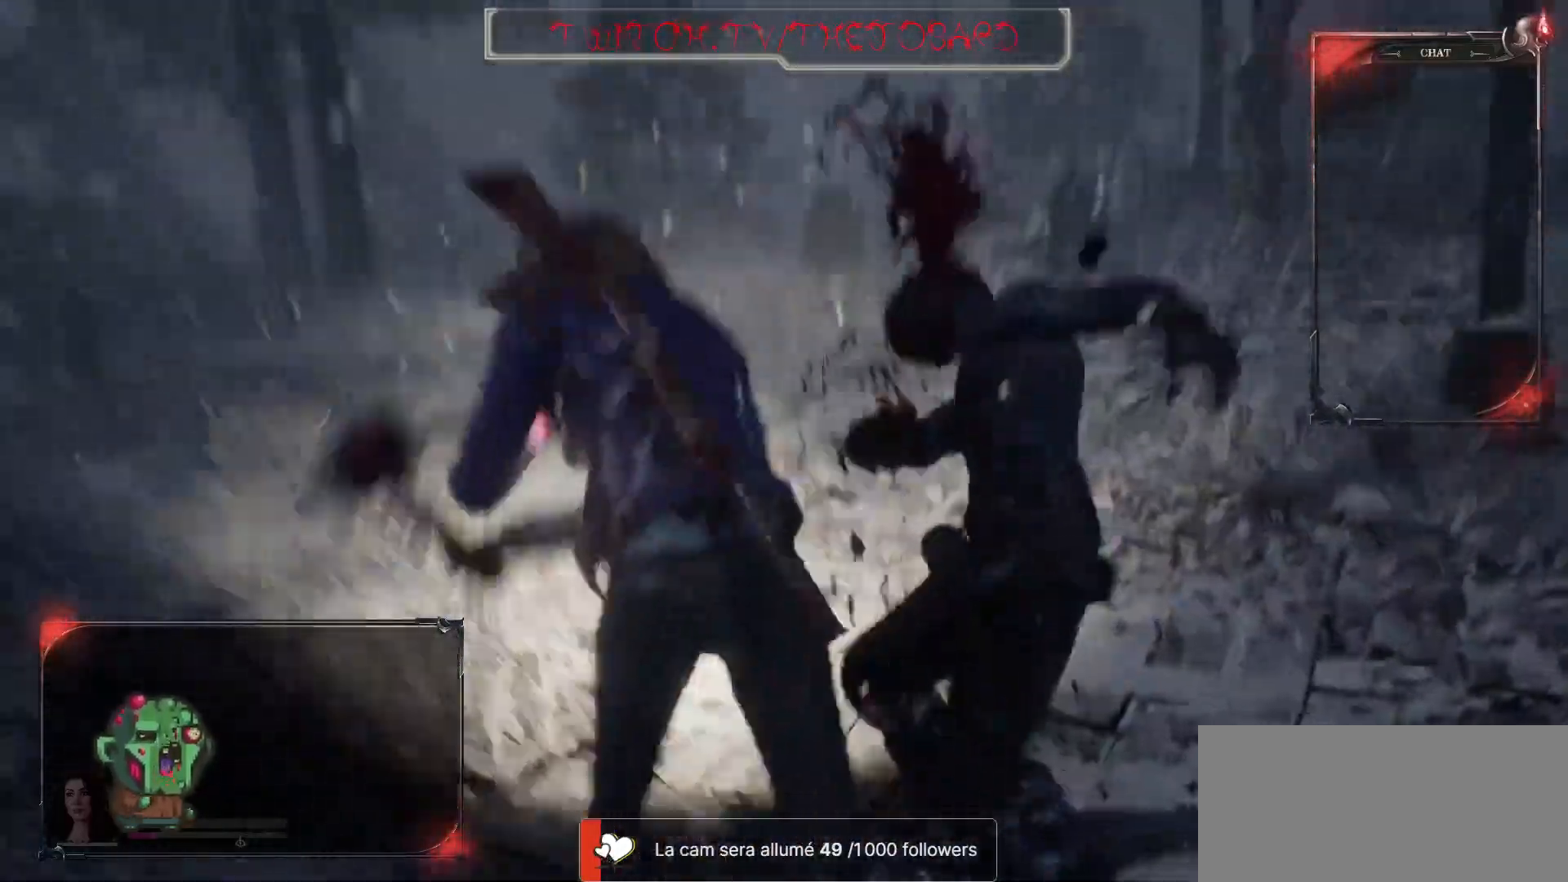
{"keys": [], "mouse": [], "events": []}
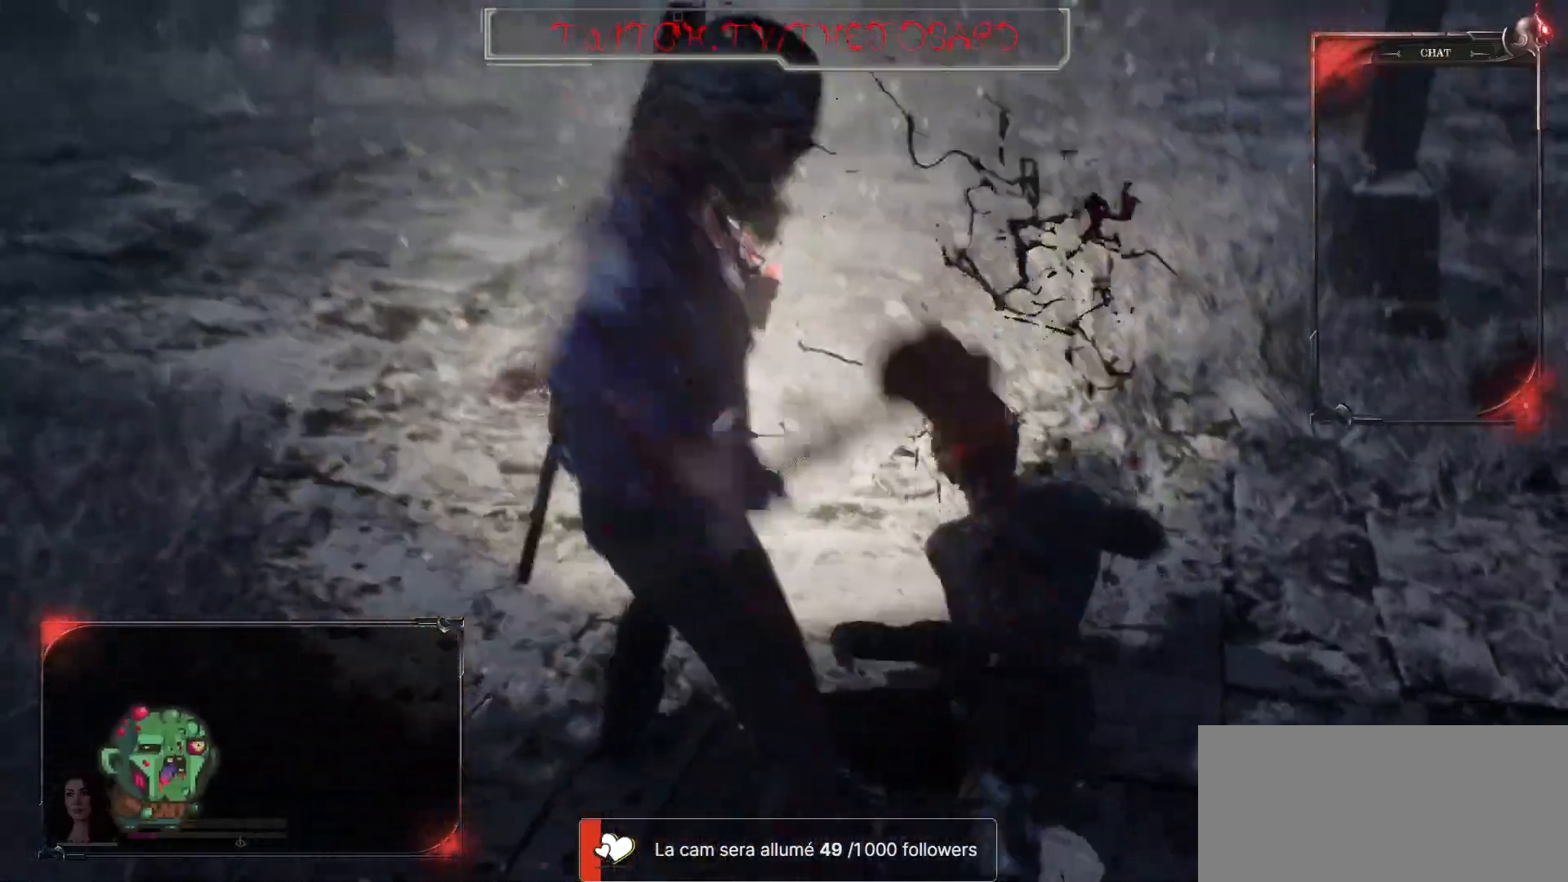
{"keys": [], "mouse": [], "events": []}
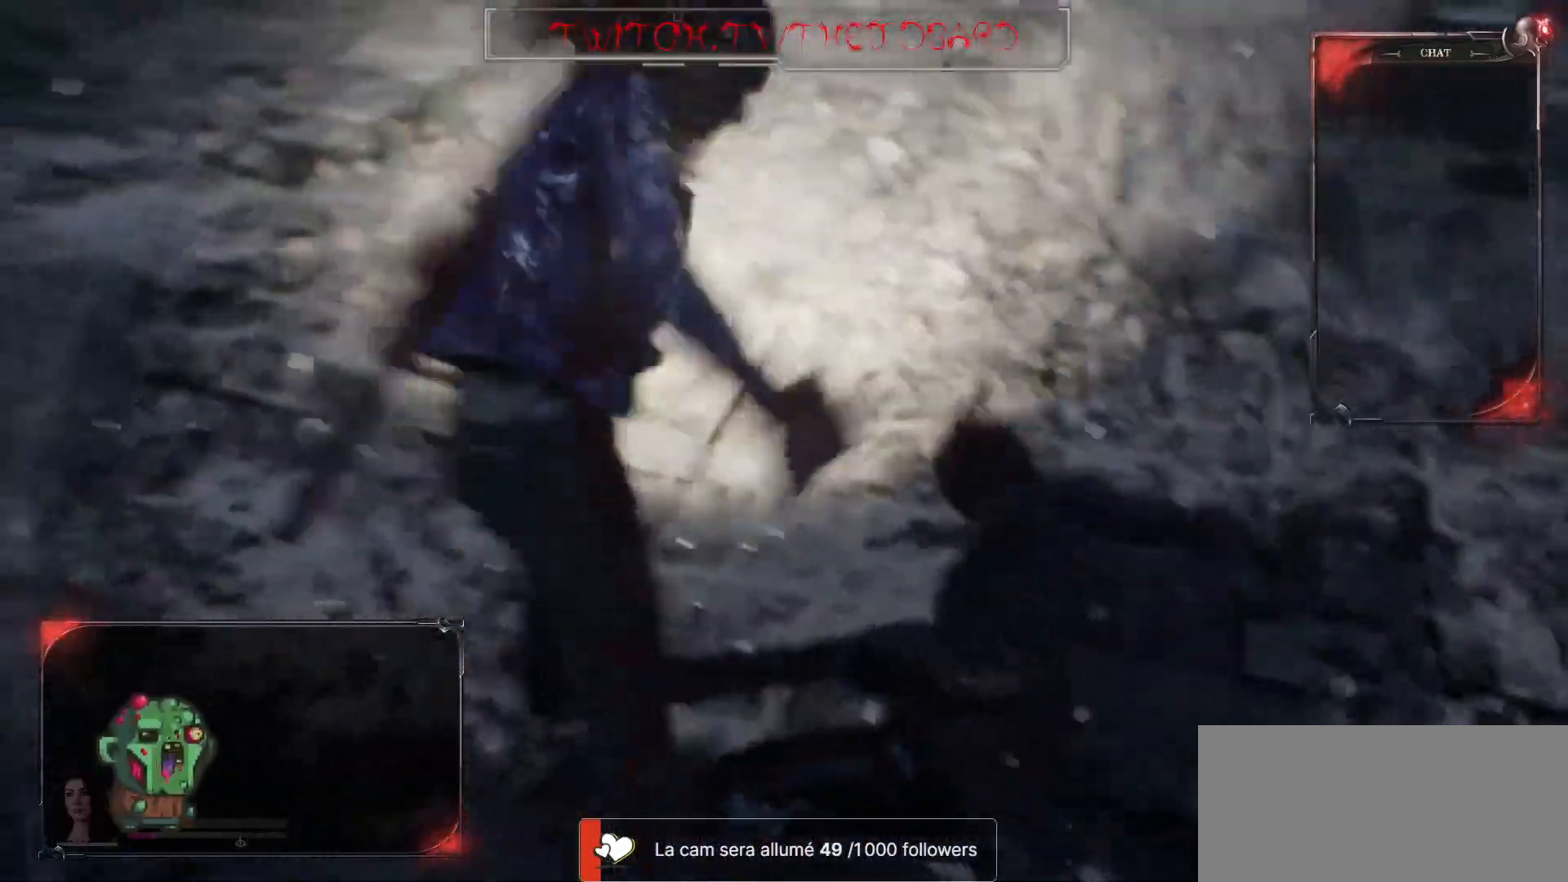
{"keys": [], "mouse": [], "events": []}
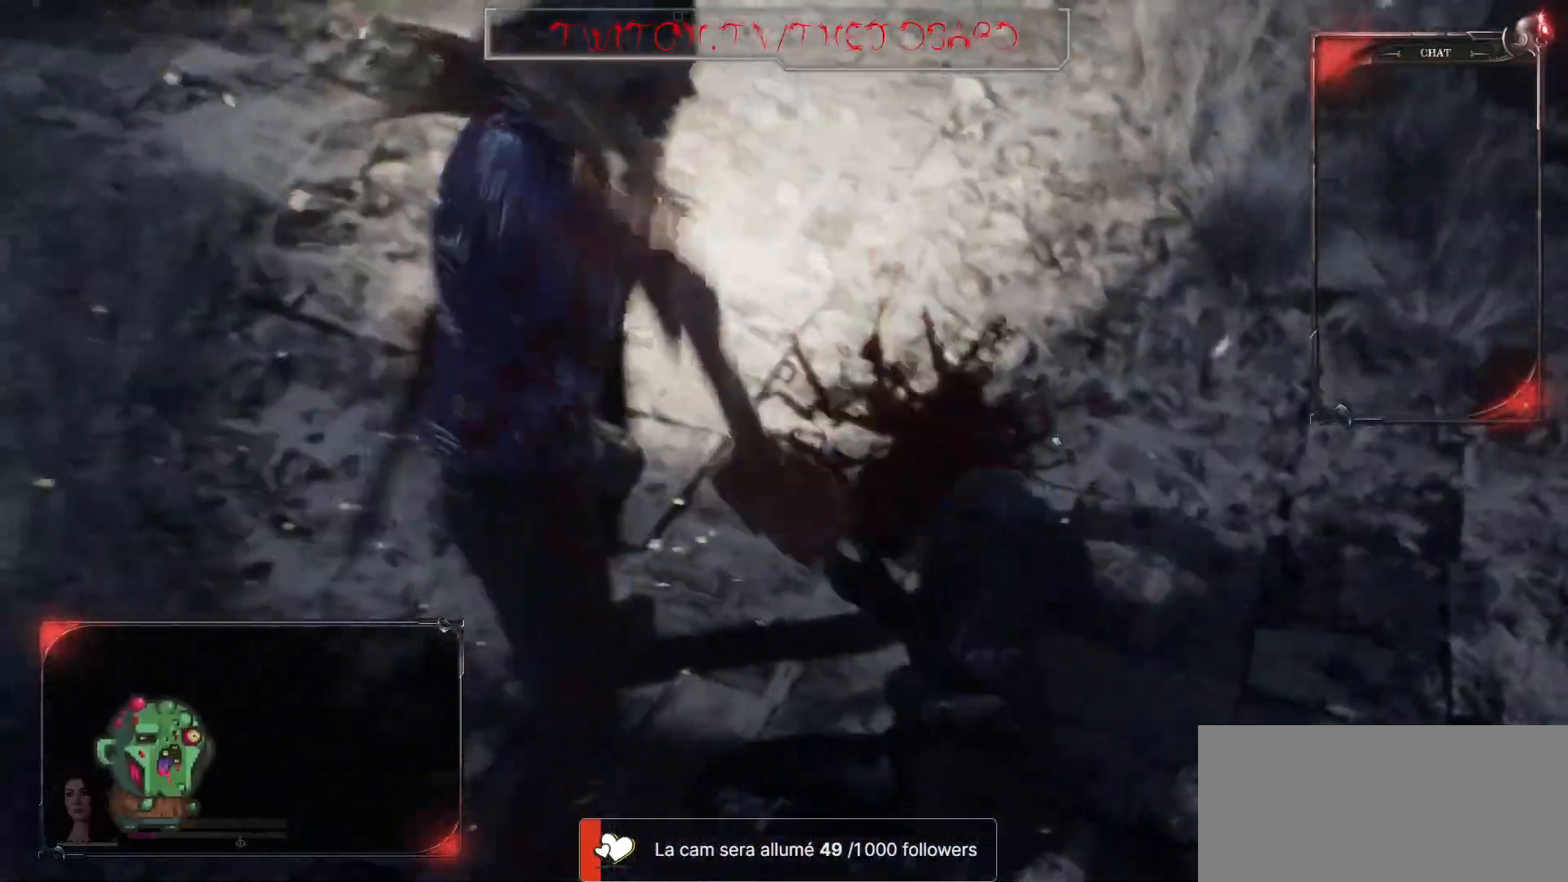
{"keys": [], "mouse": [], "events": []}
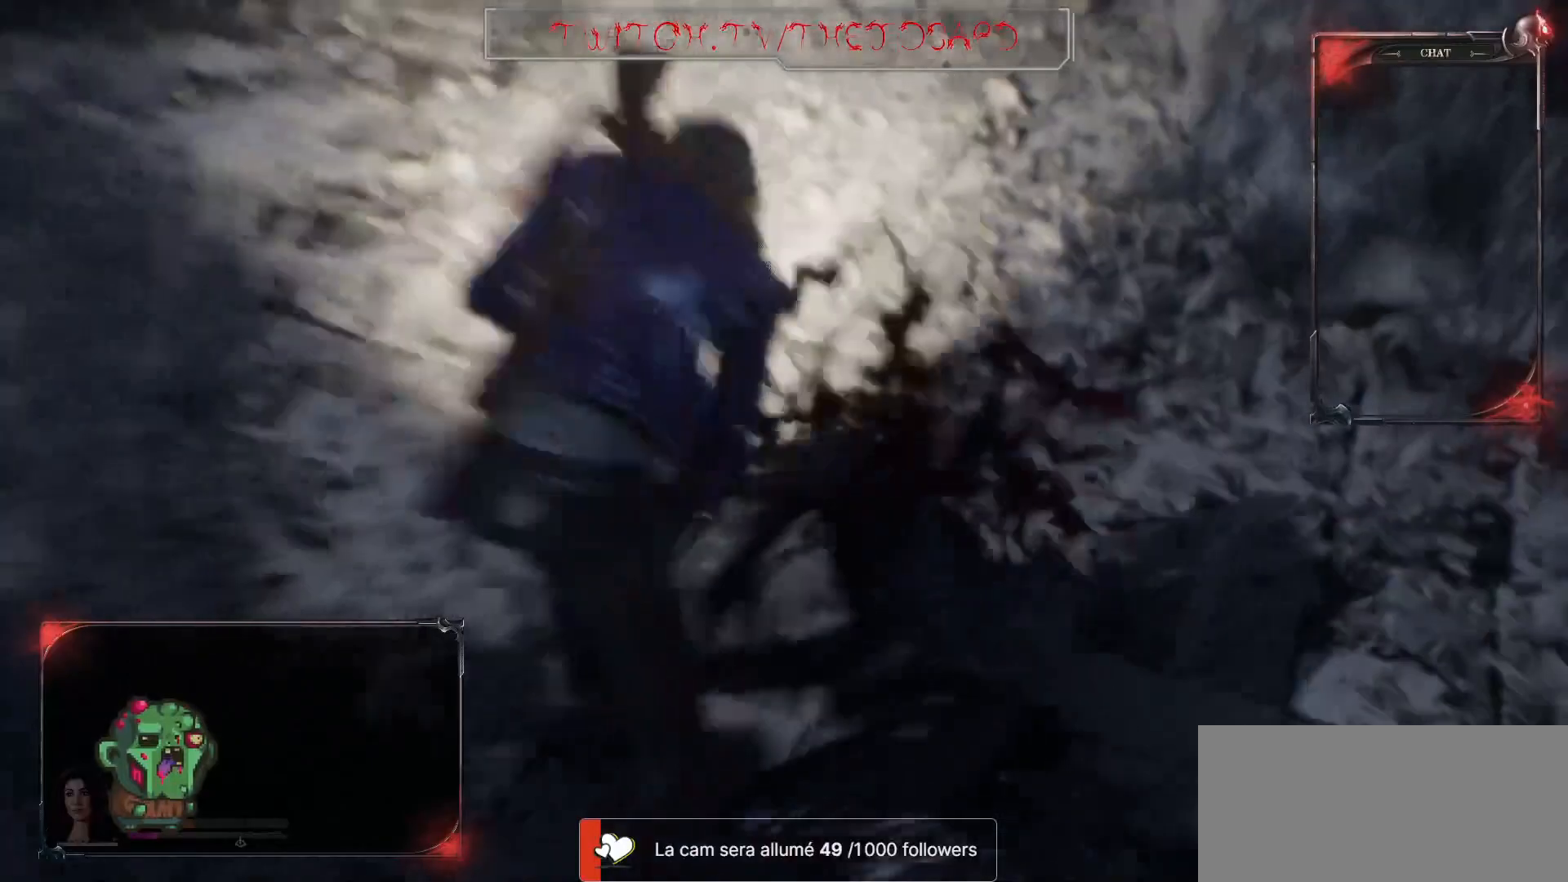
{"keys": [], "mouse": [], "events": []}
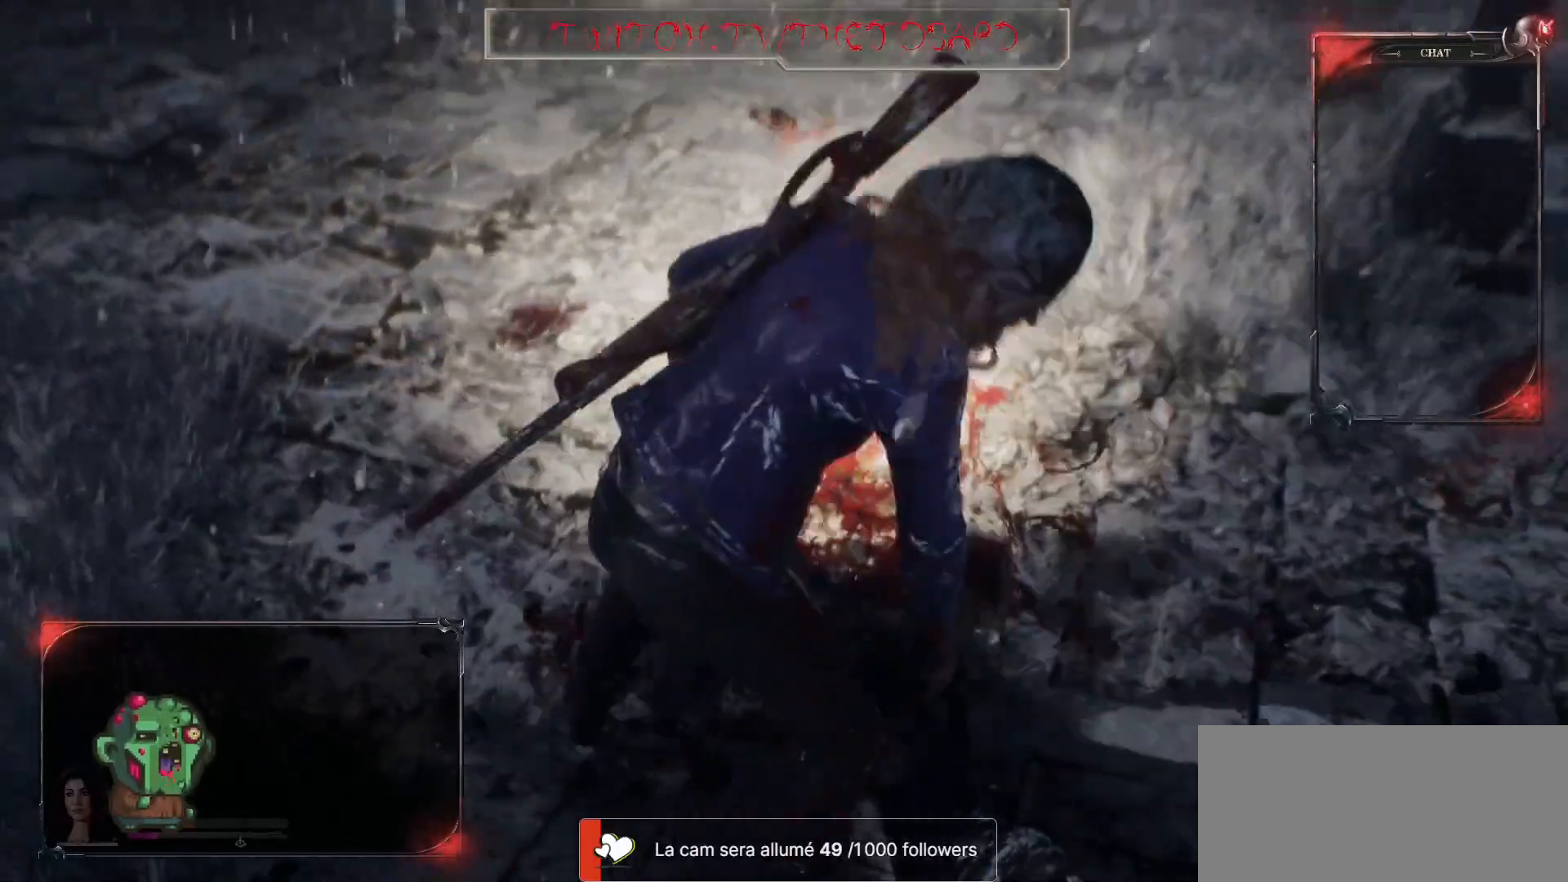
{"keys": [], "mouse": [], "events": []}
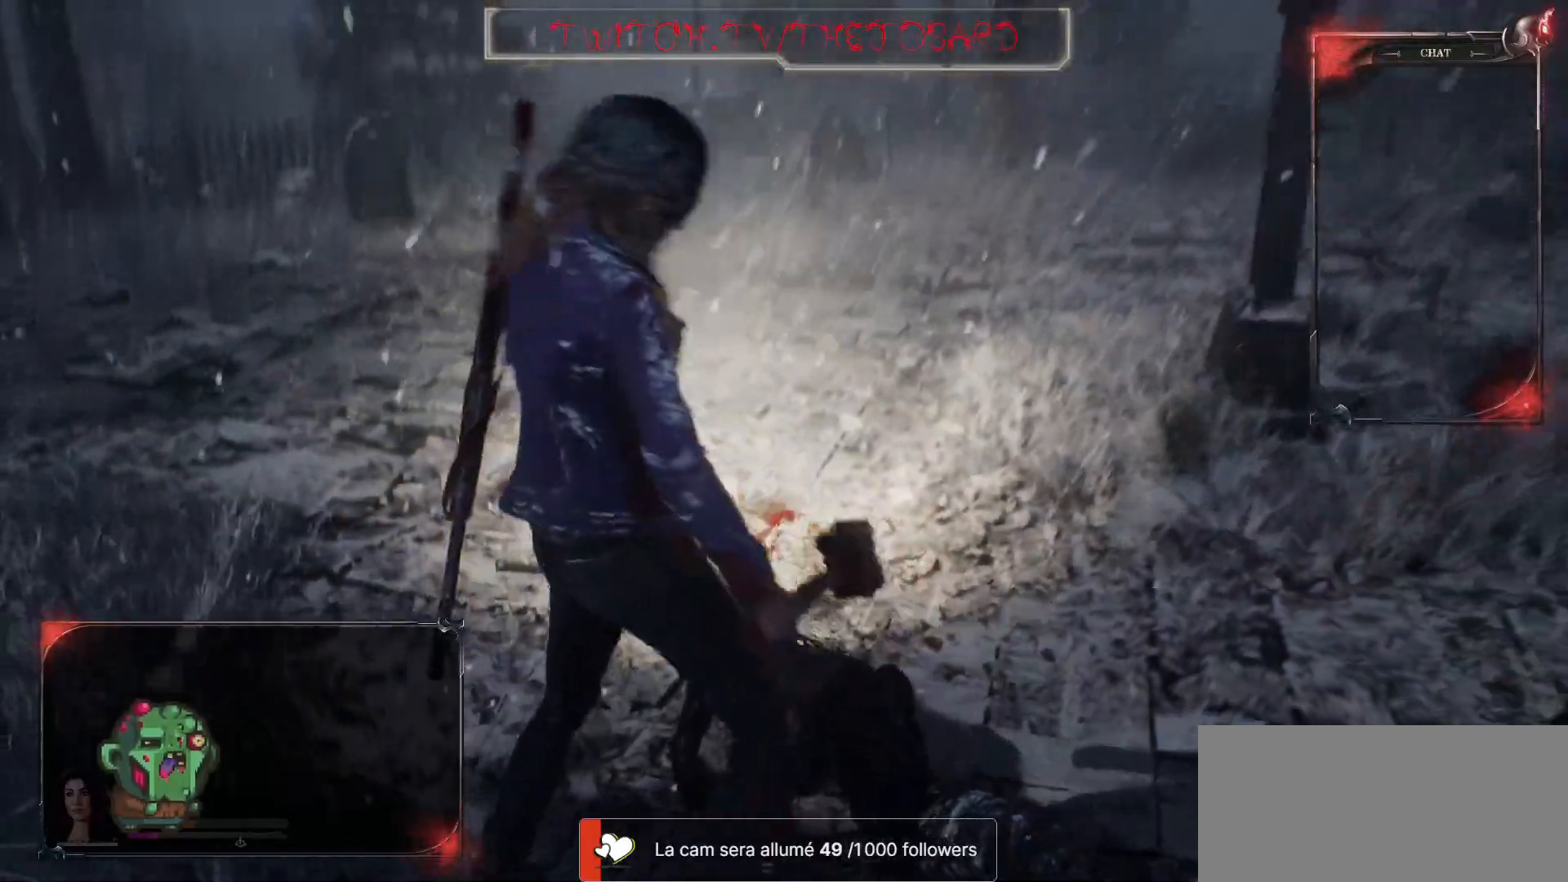
{"keys": ["d"], "mouse": [], "events": [[350, "d", "down"]]}
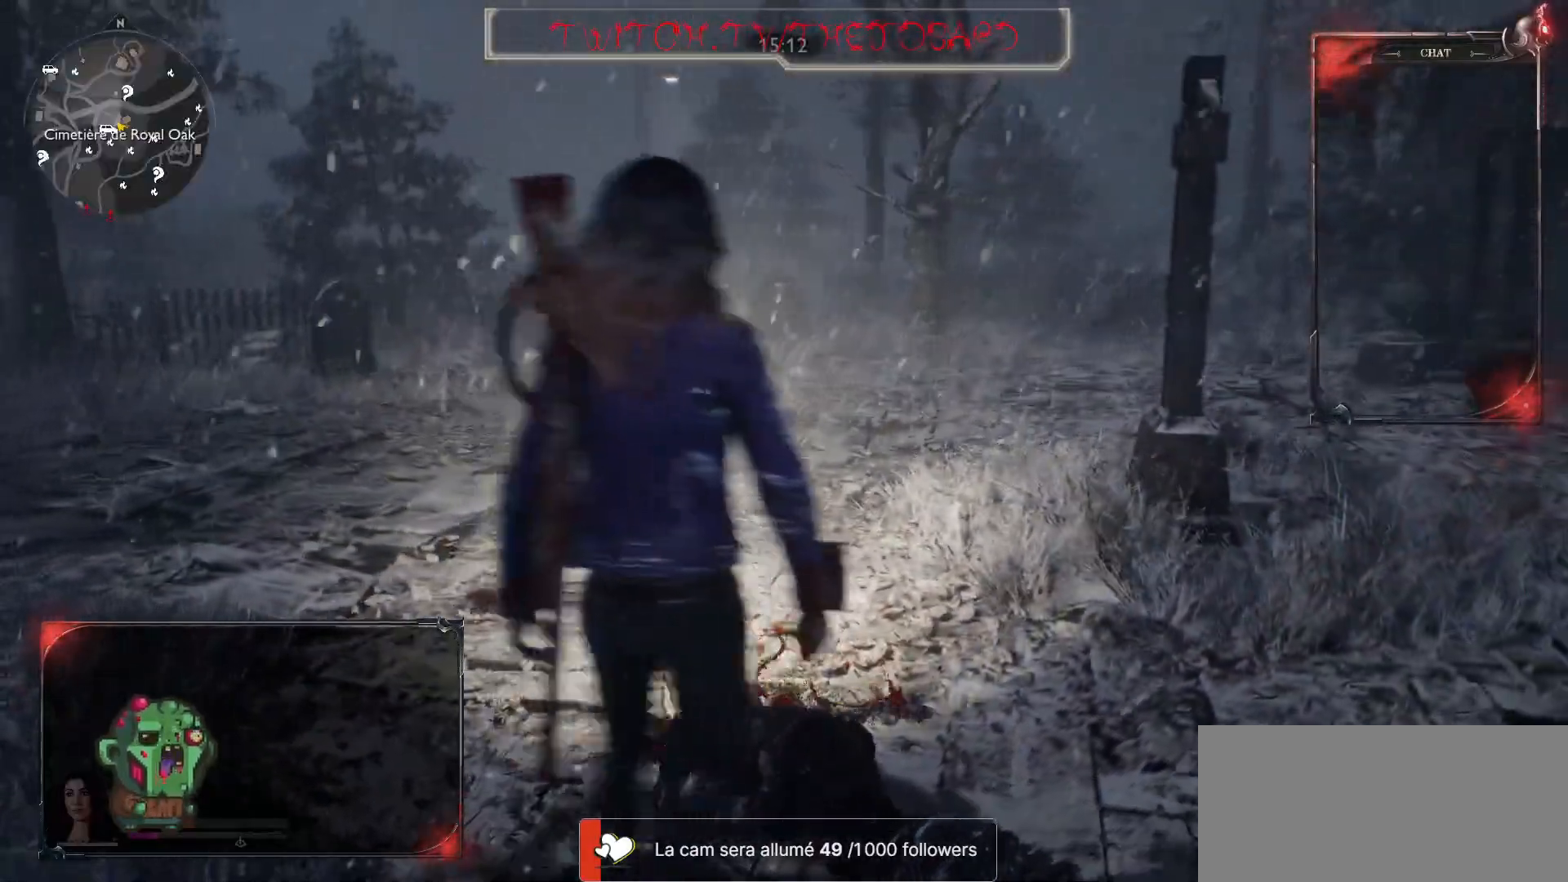
{"keys": ["z"], "mouse": [], "events": [[133, "d", "up"], [250, "z", "down"]]}
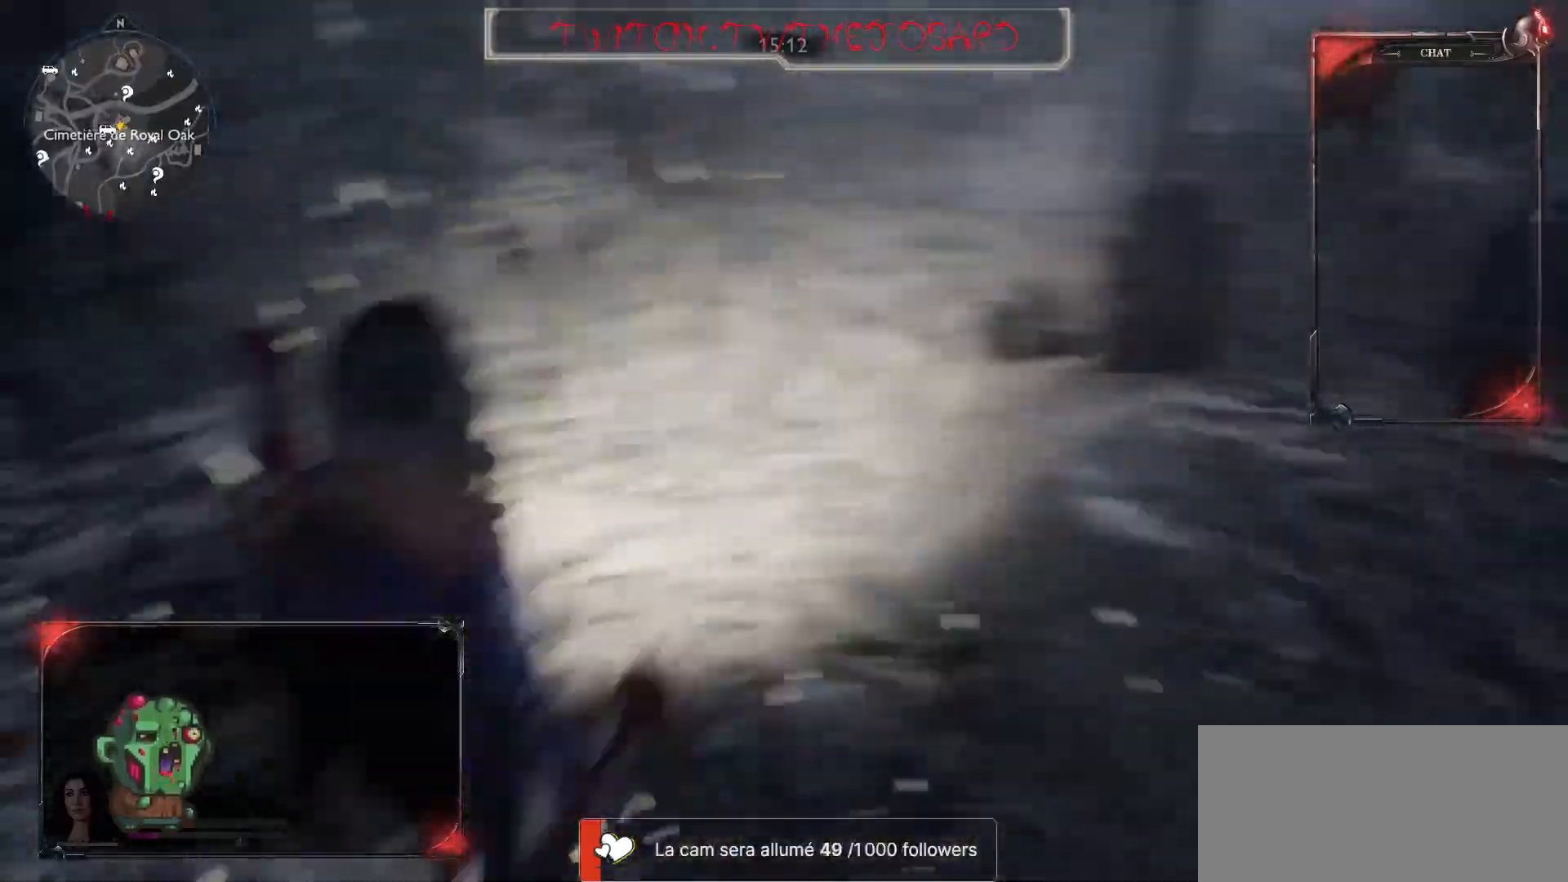
{"keys": ["z"], "mouse": [], "events": []}
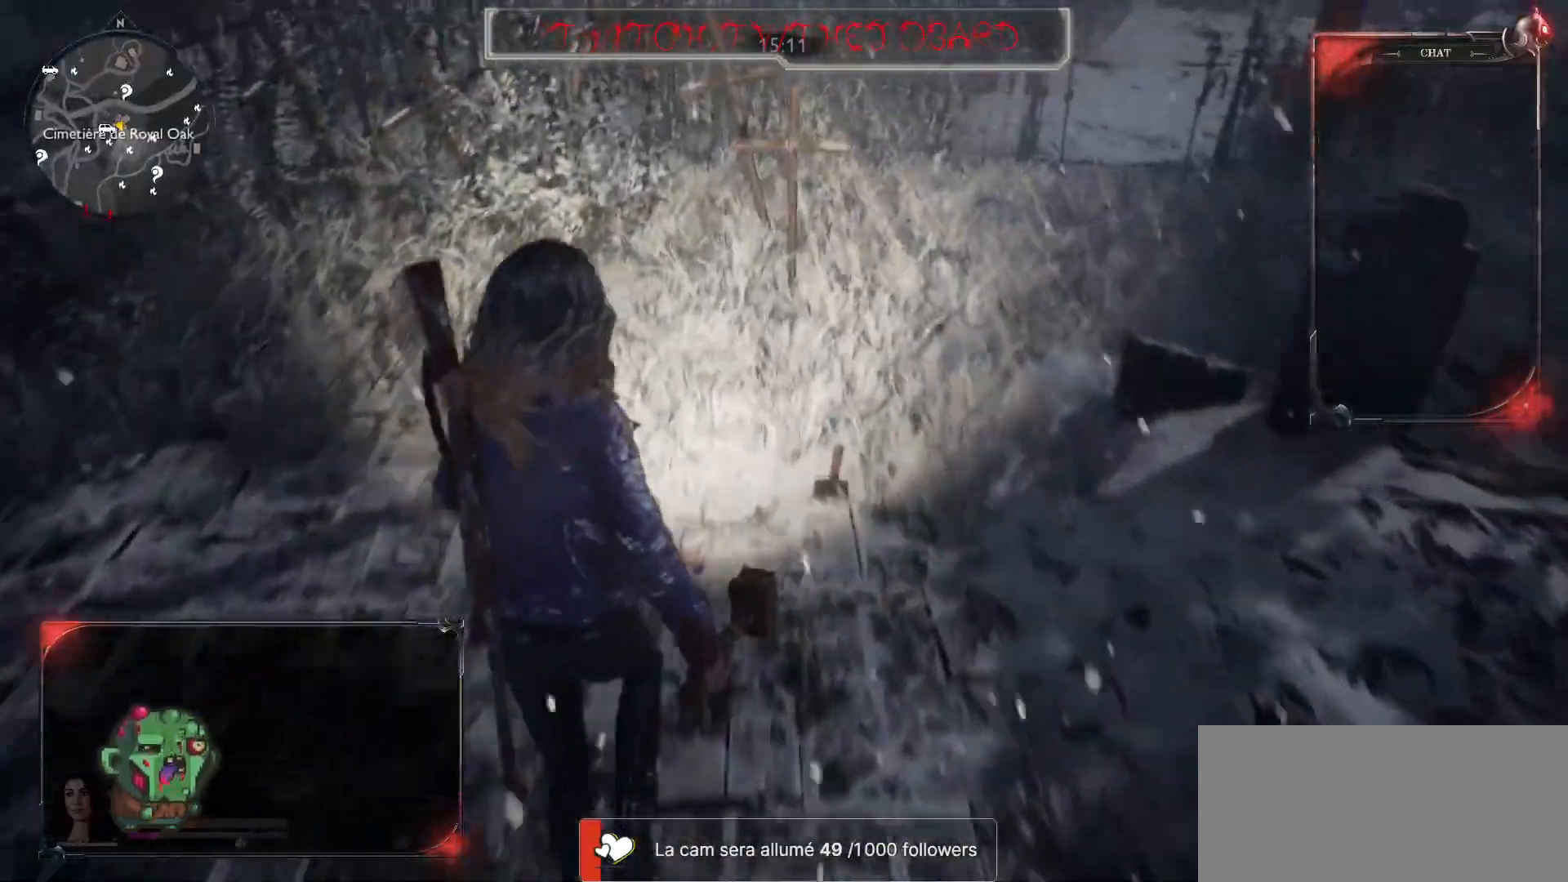
{"keys": ["q", "z"], "mouse": [], "events": [[450, "q", "down"]]}
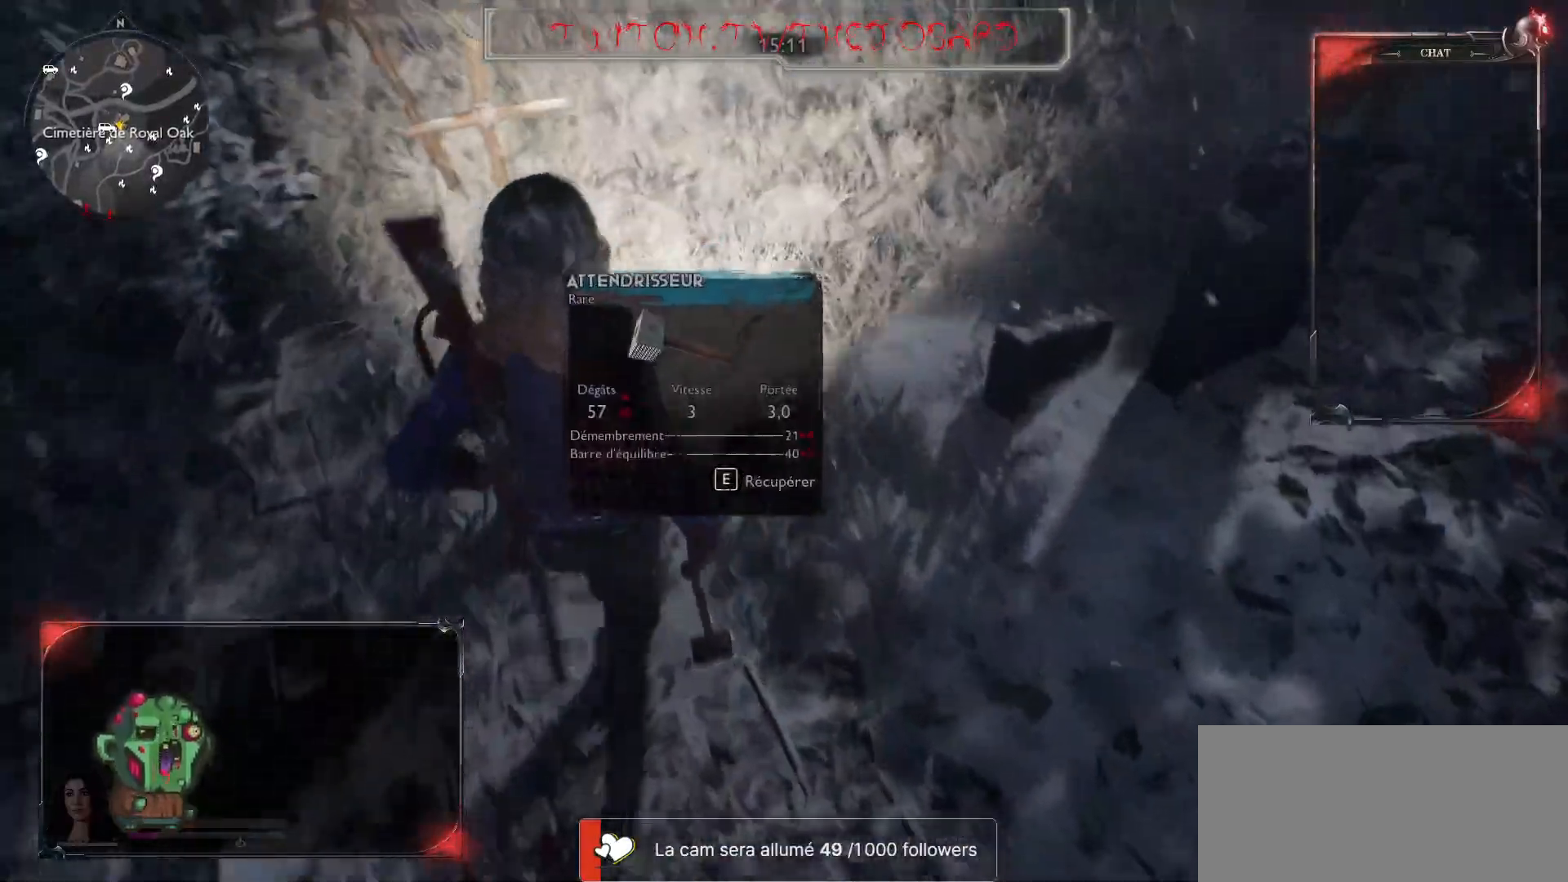
{"keys": [], "mouse": [], "events": [[133, "z", "up"], [150, "q", "up"]]}
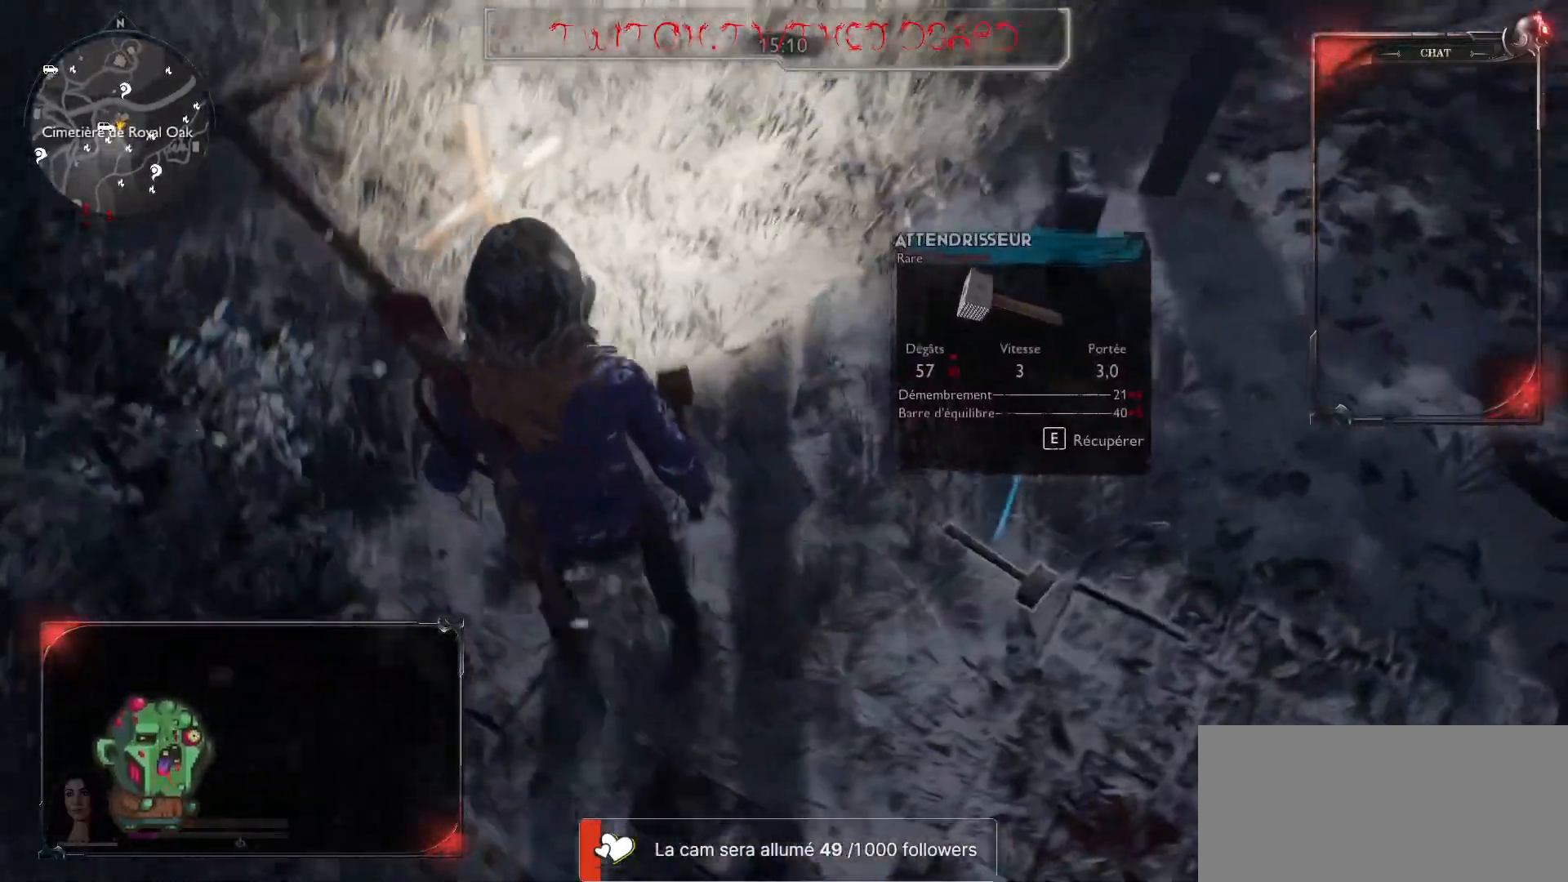
{"keys": [], "mouse": [], "events": [[83, "d", "down"], [267, "d", "up"]]}
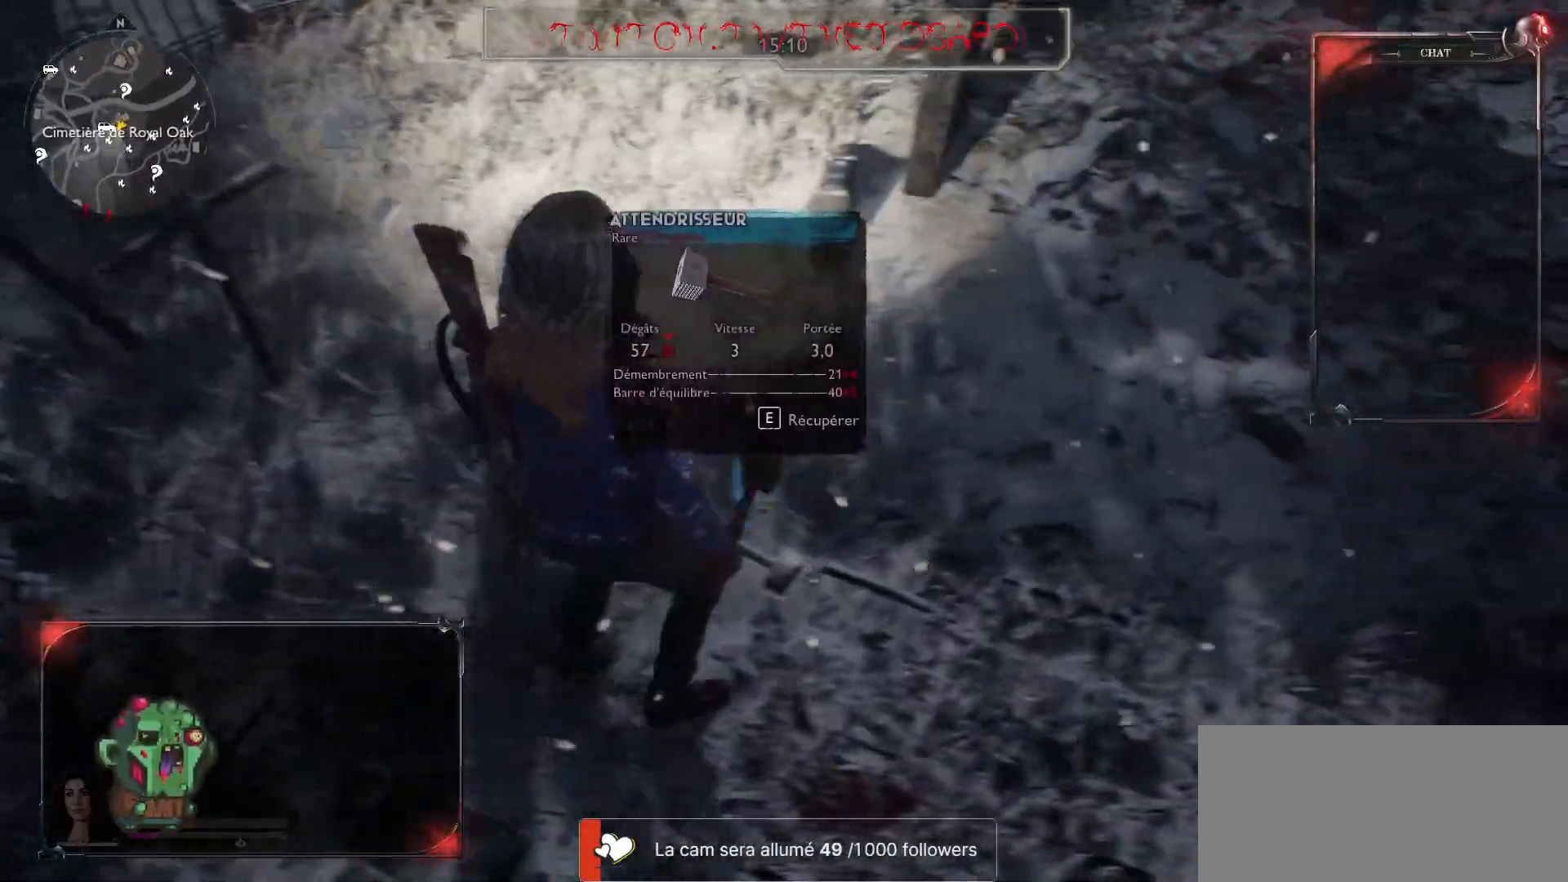
{"keys": ["z"], "mouse": [], "events": [[33, "z", "down"]]}
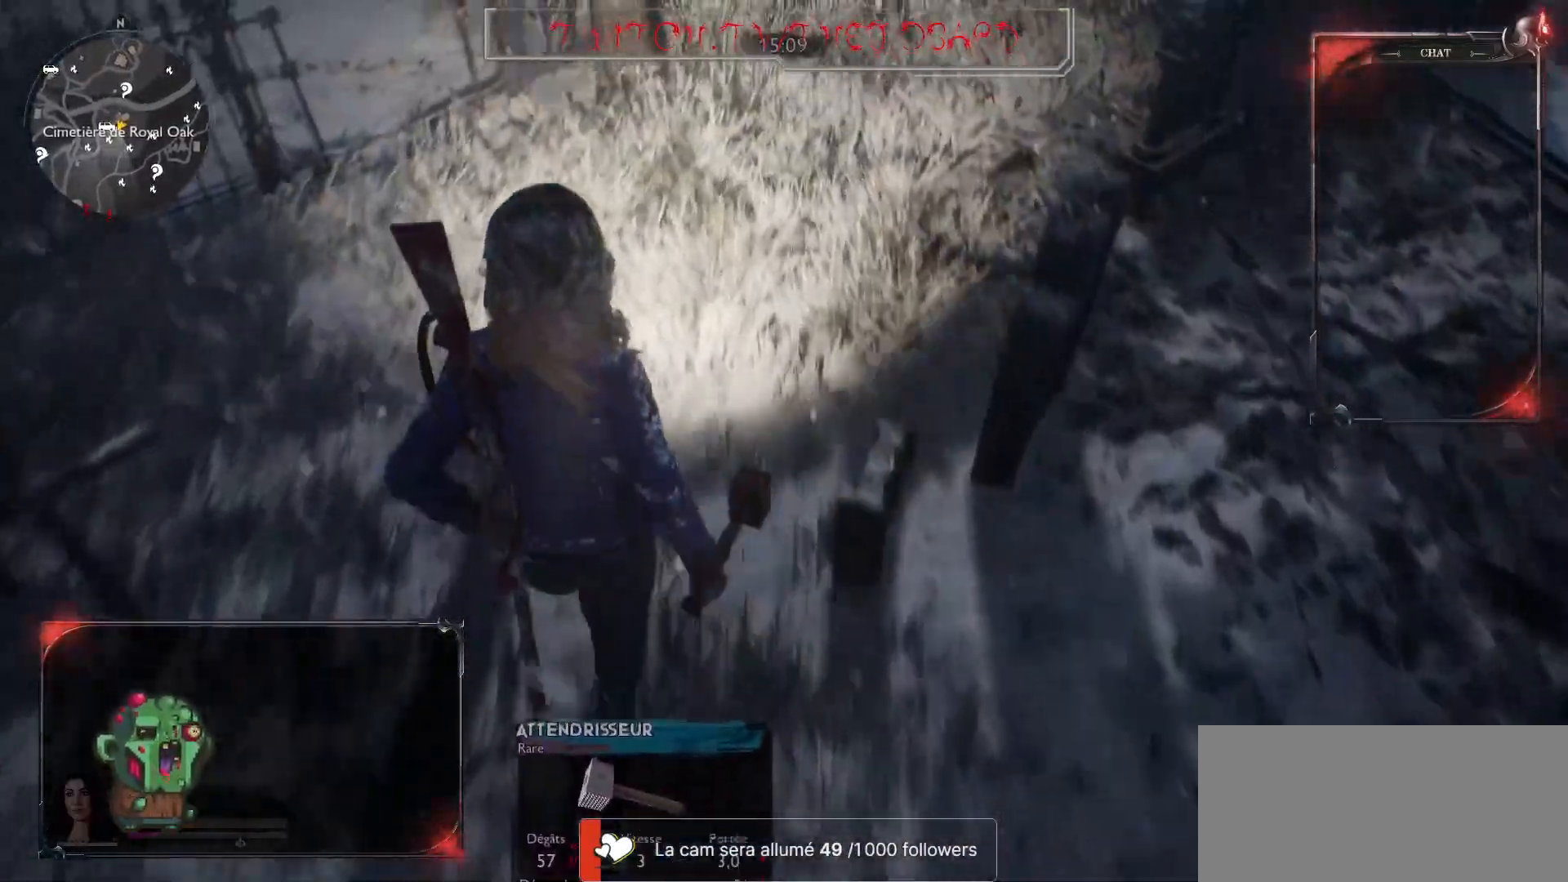
{"keys": ["q", "s"], "mouse": [], "events": [[217, "q", "down"], [217, "z", "up"], [283, "q", "up"], [350, "q", "down"], [417, "s", "down"]]}
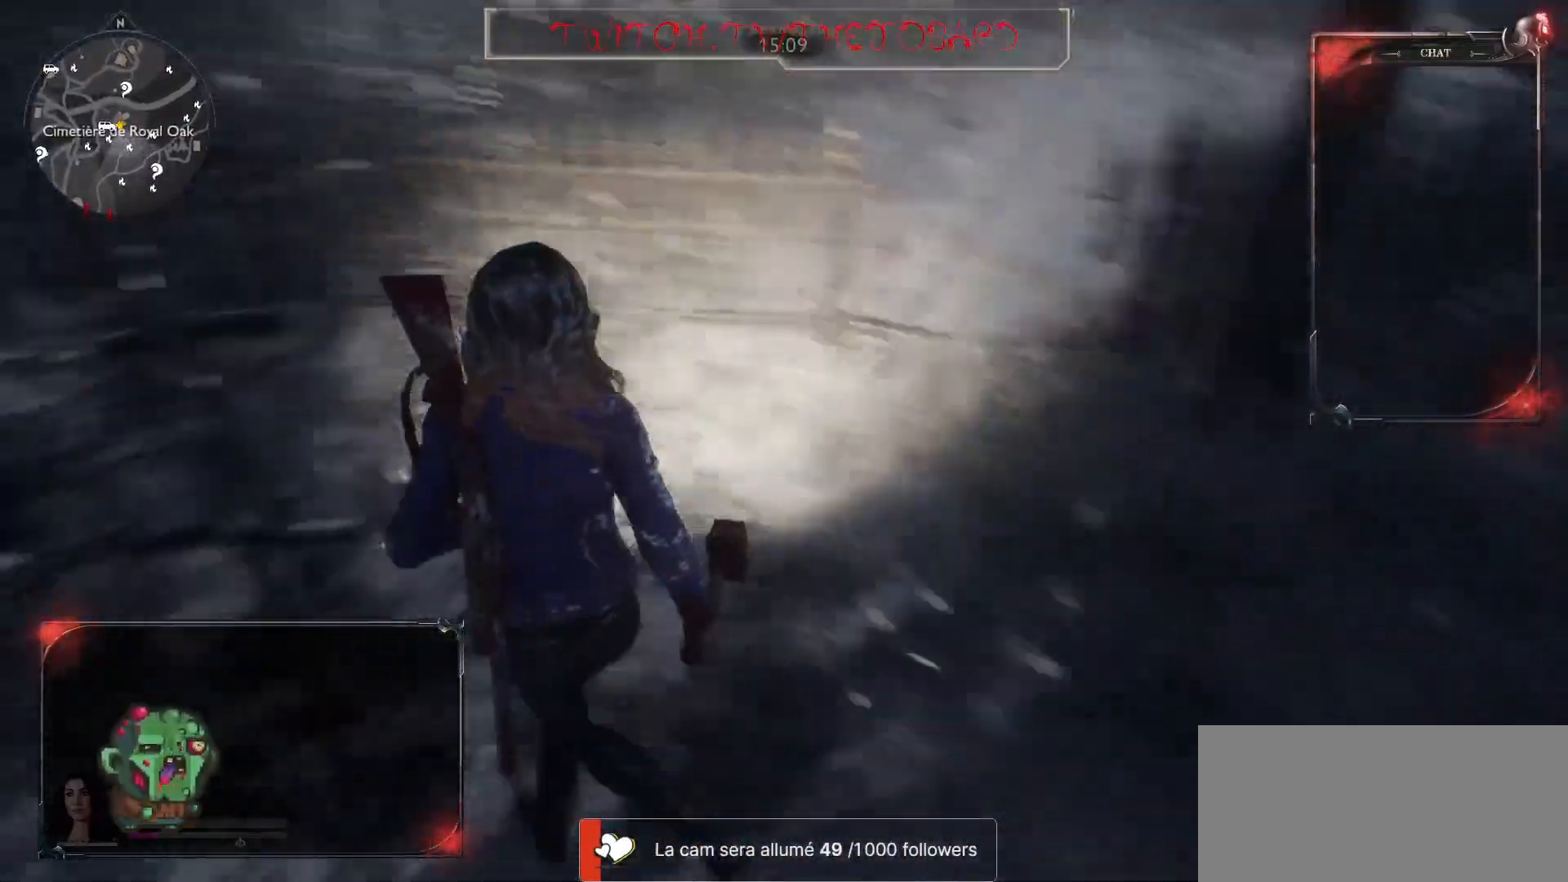
{"keys": ["q", "s"], "mouse": [], "events": [[267, "r", "down"], [400, "r", "up"]]}
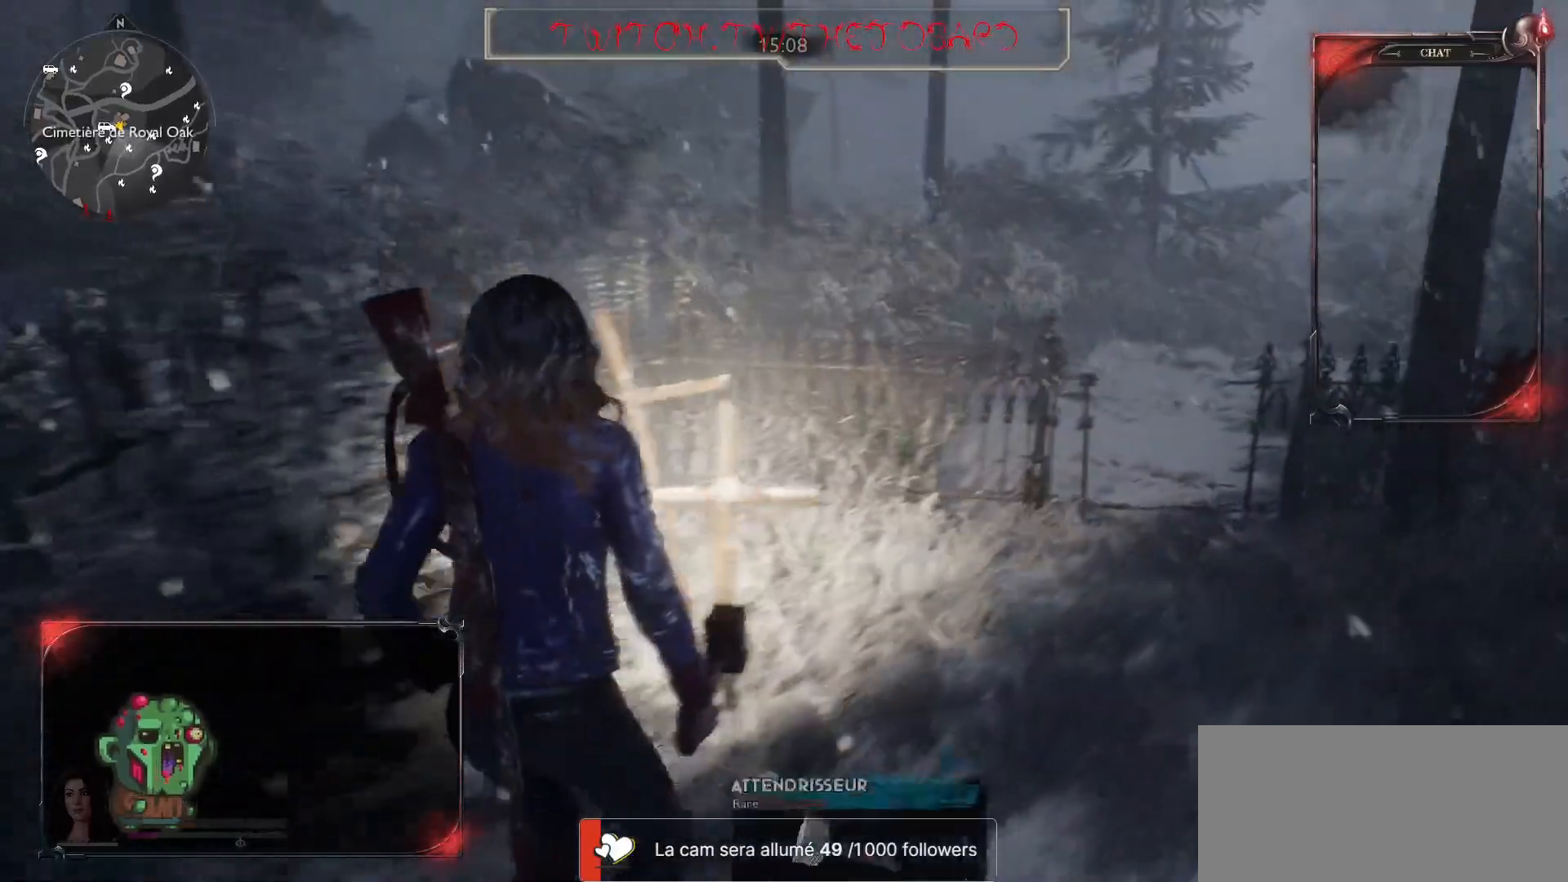
{"keys": ["d"], "mouse": [], "events": [[250, "q", "up"], [333, "d", "down"], [500, "s", "up"]]}
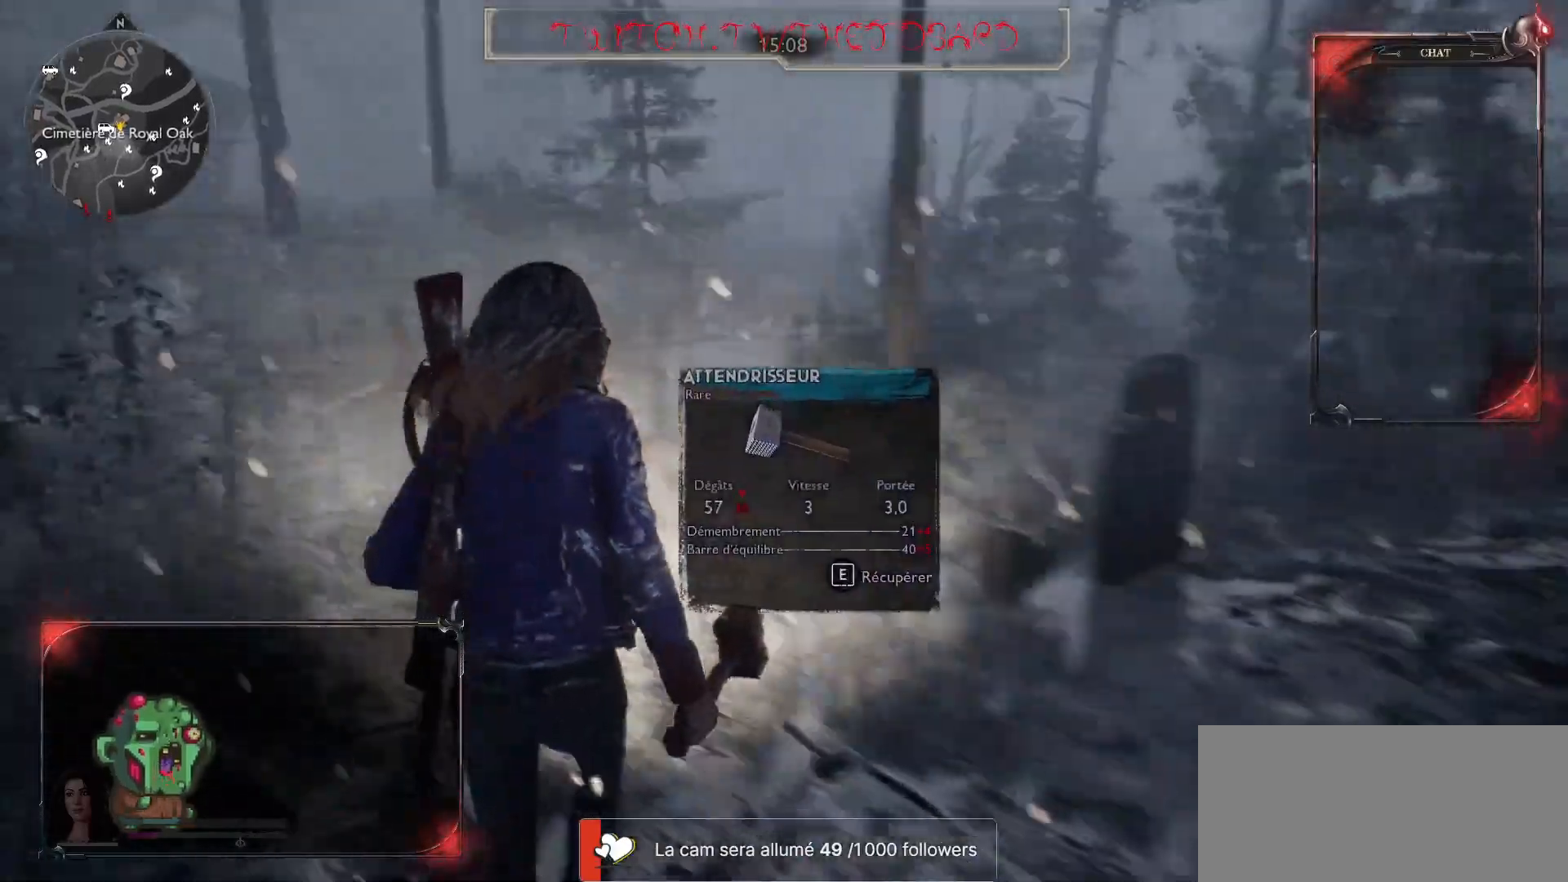
{"keys": ["d"], "mouse": [], "events": []}
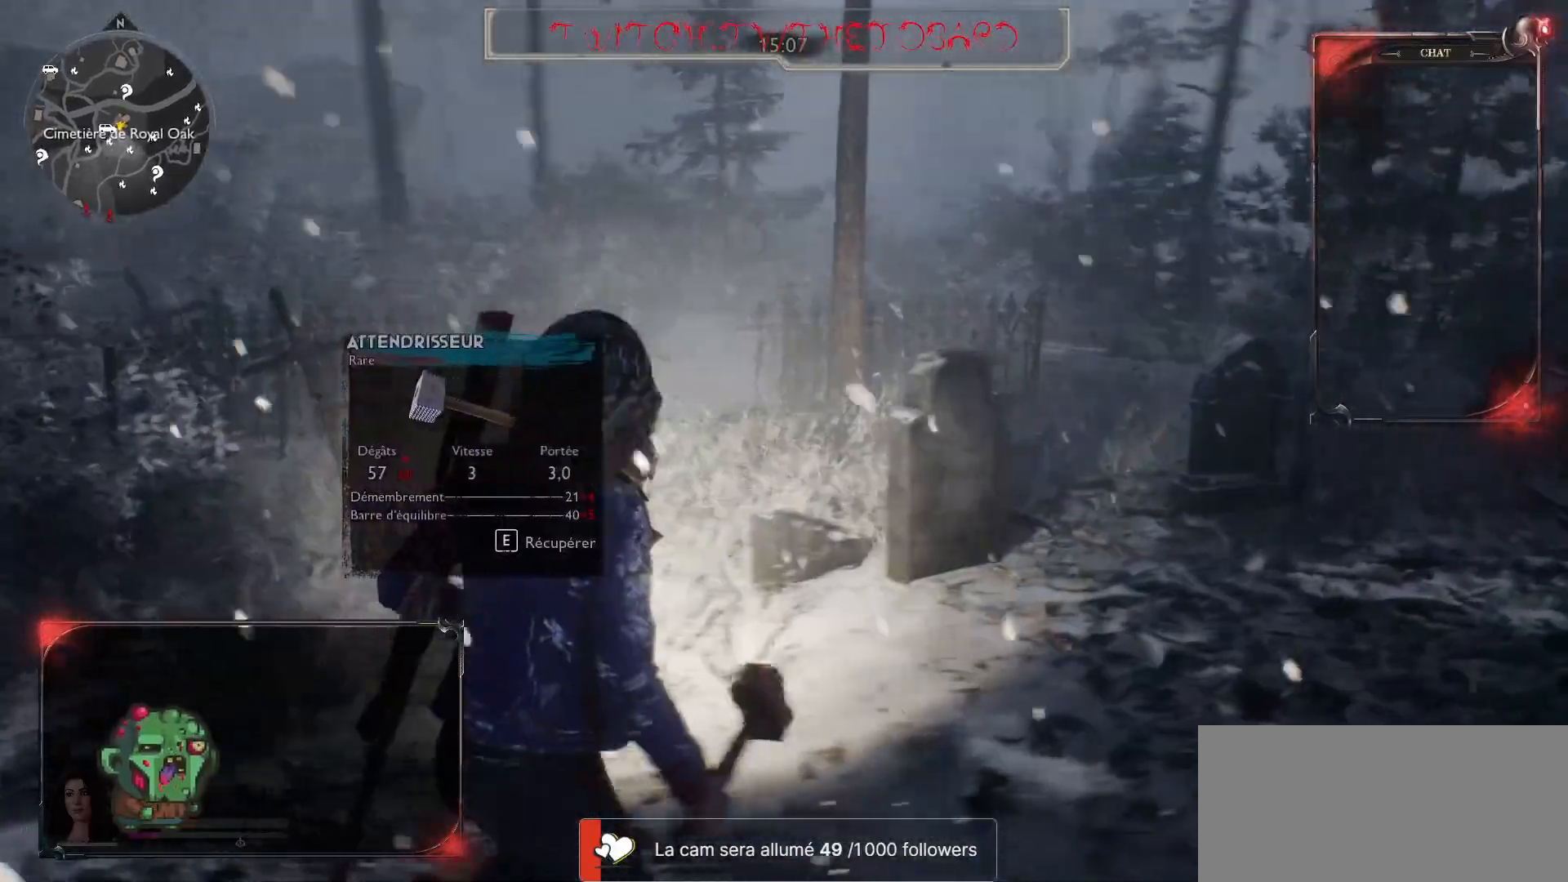
{"keys": ["d", "z"], "mouse": [], "events": [[317, "z", "down"]]}
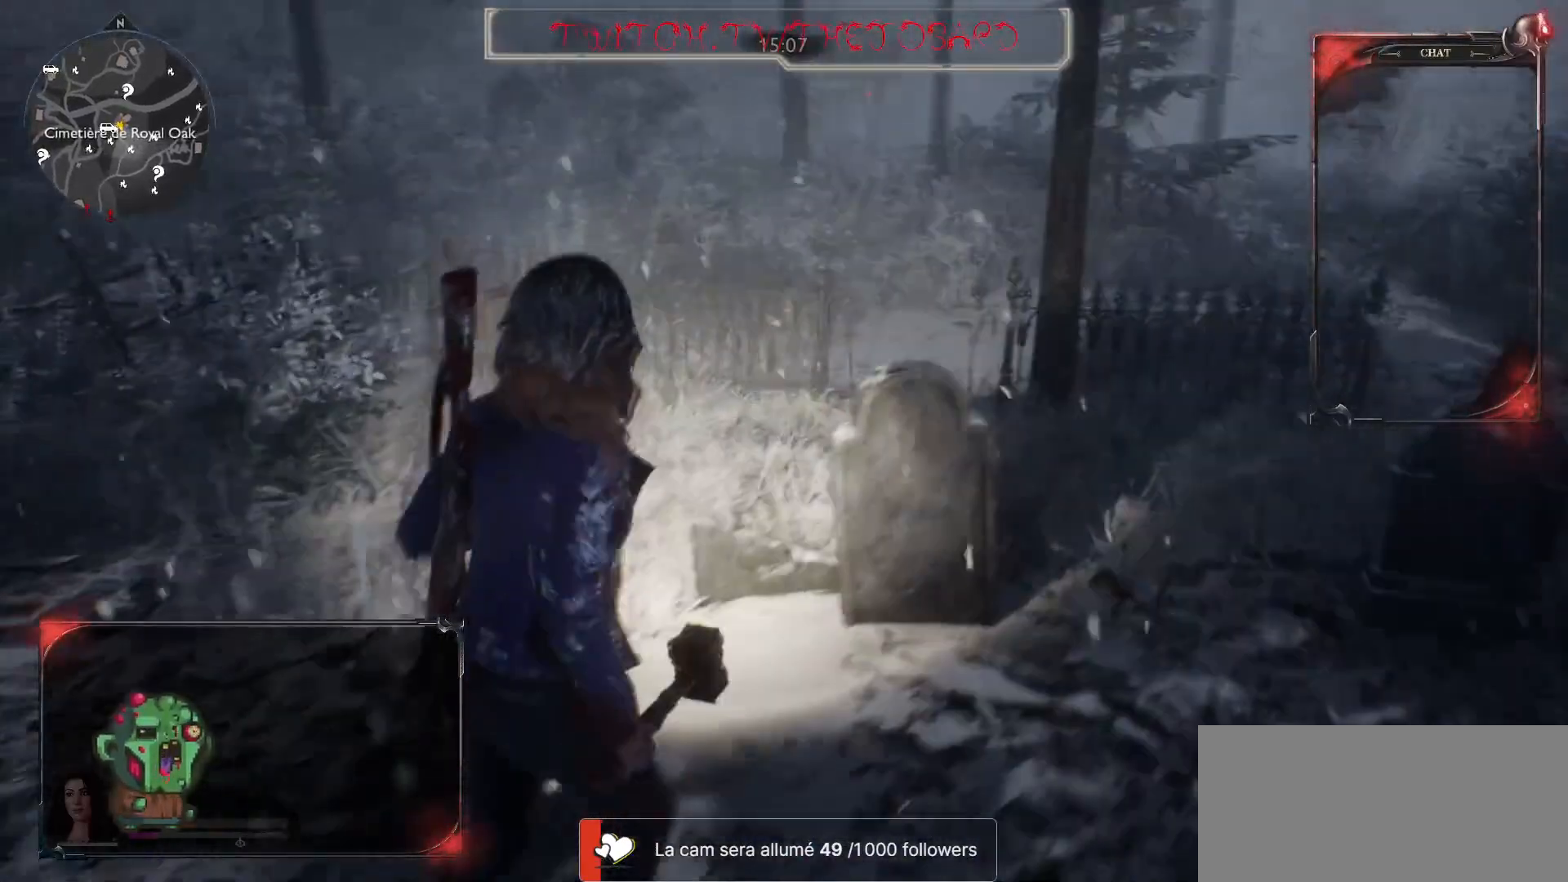
{"keys": ["d", "z"], "mouse": [], "events": [[83, "z", "up"], [400, "z", "down"]]}
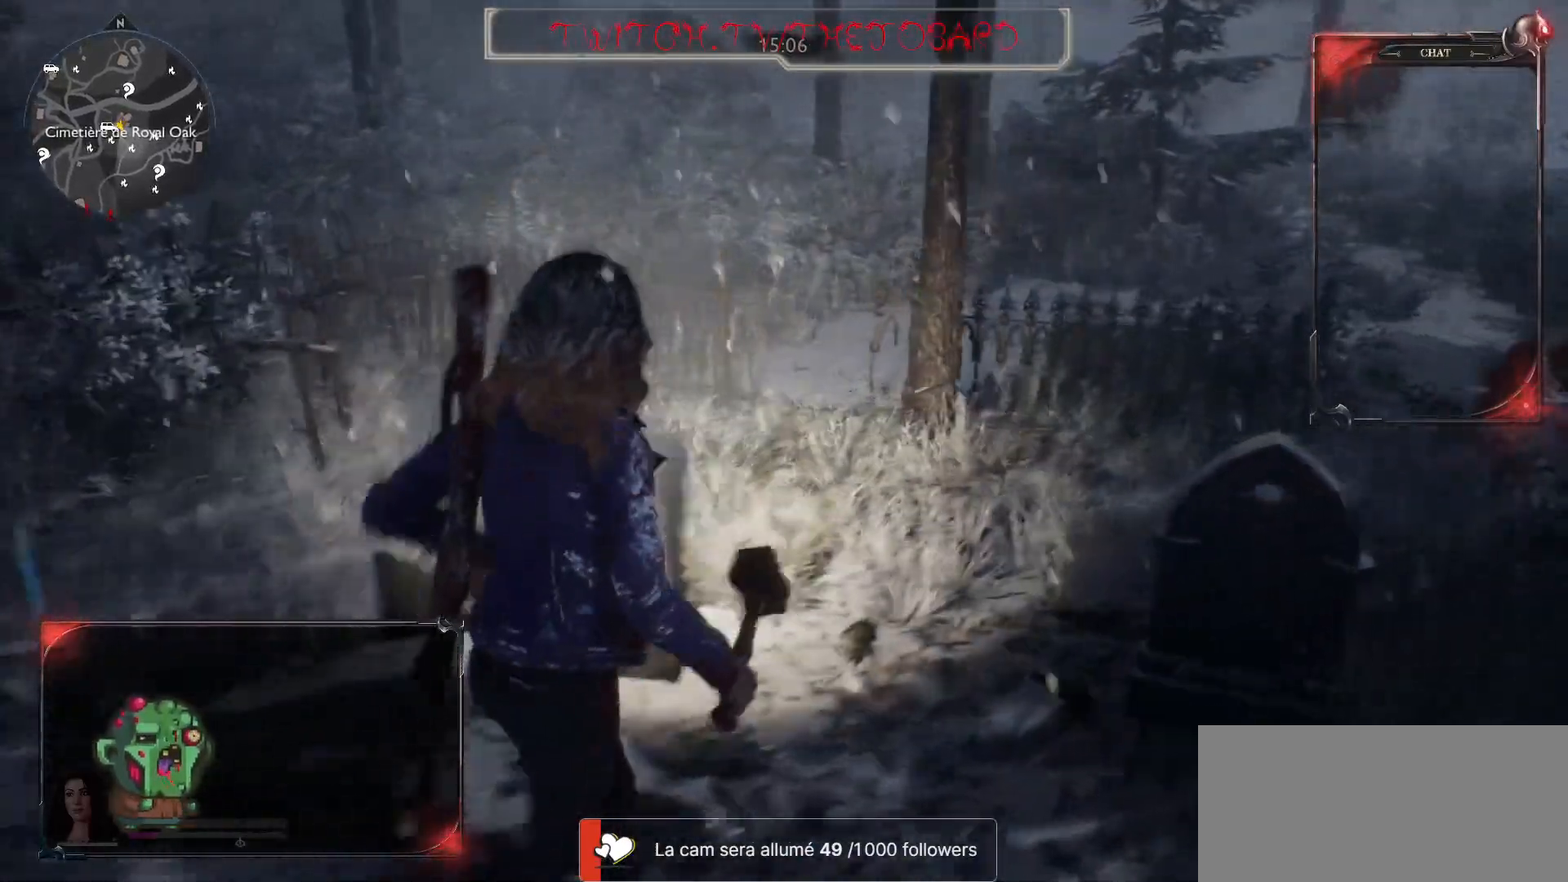
{"keys": ["d"], "mouse": [], "events": [[283, "z", "up"]]}
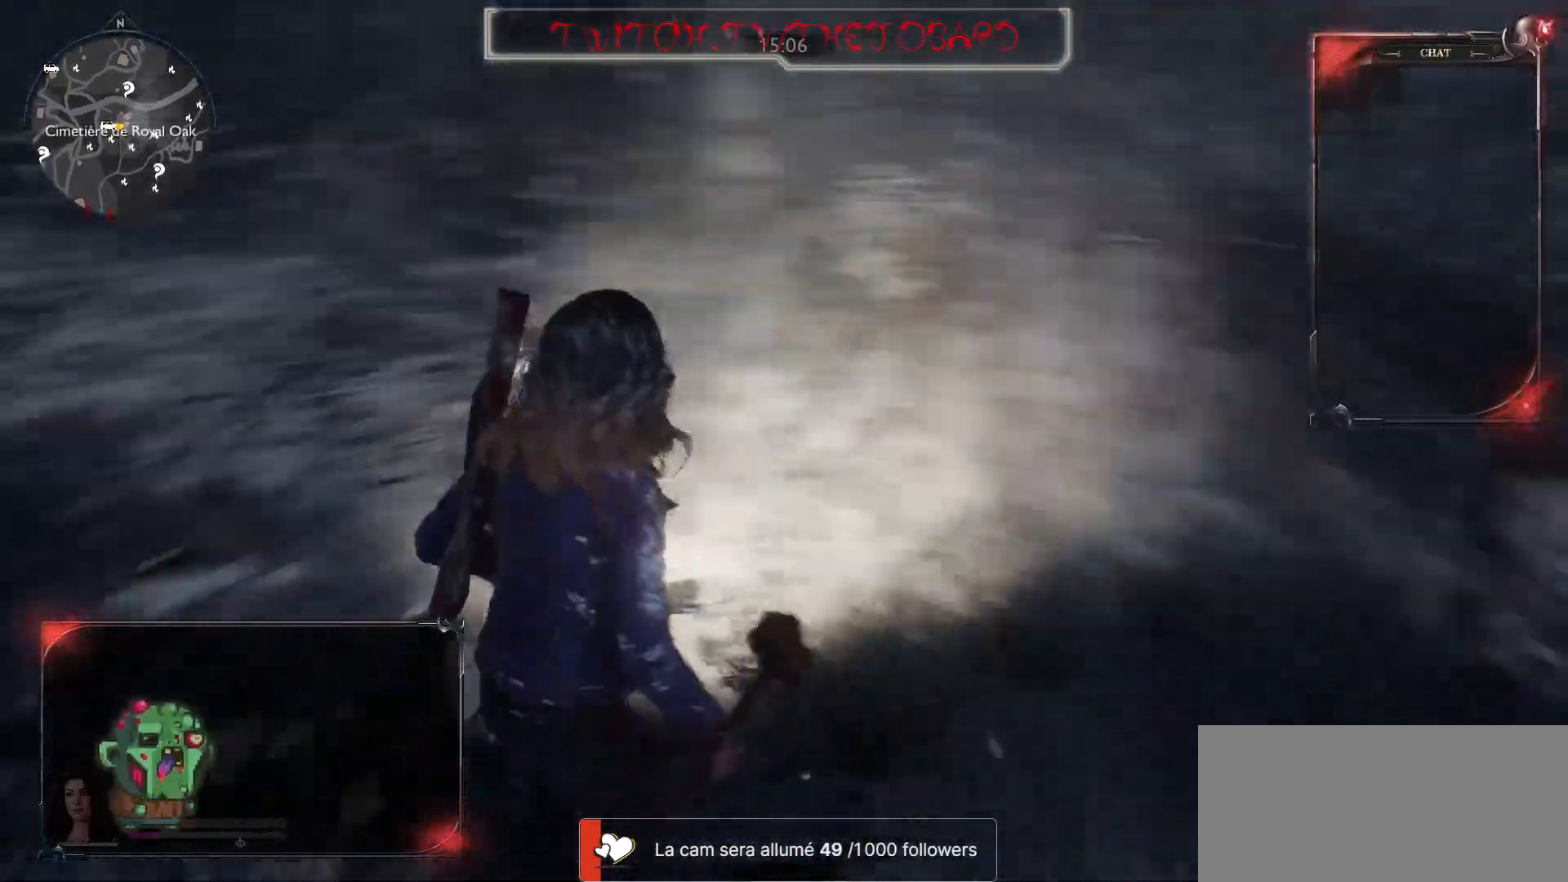
{"keys": ["q", "z"], "mouse": [], "events": [[117, "d", "up"], [333, "q", "down"], [367, "z", "down"]]}
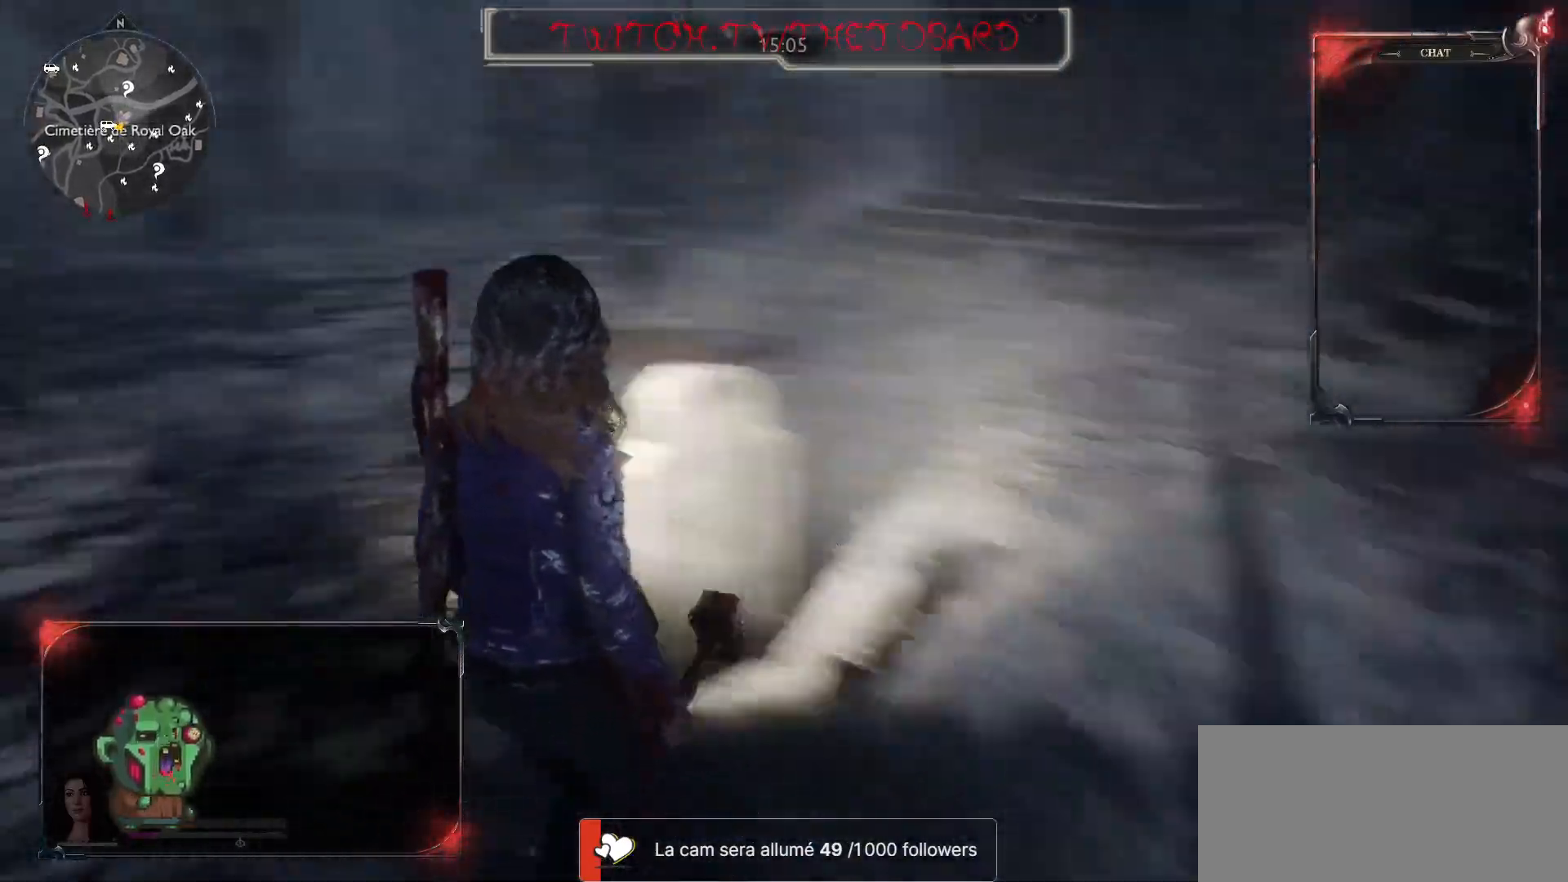
{"keys": ["z"], "mouse": [], "events": [[67, "q", "up"]]}
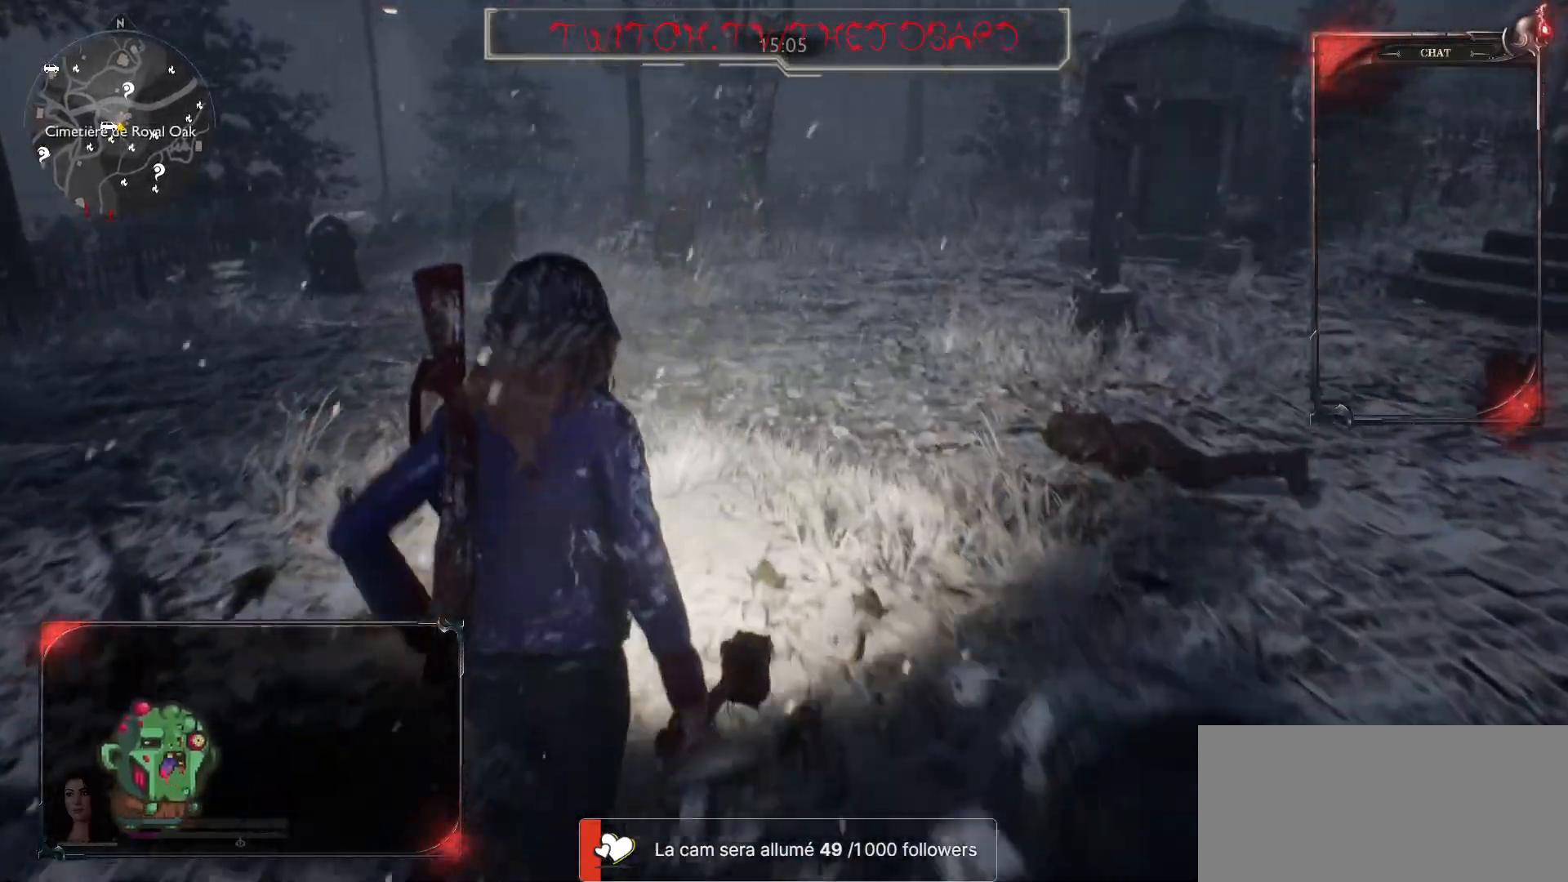
{"keys": ["z"], "mouse": ["right"], "events": [[450, "mouse_right", "down"]]}